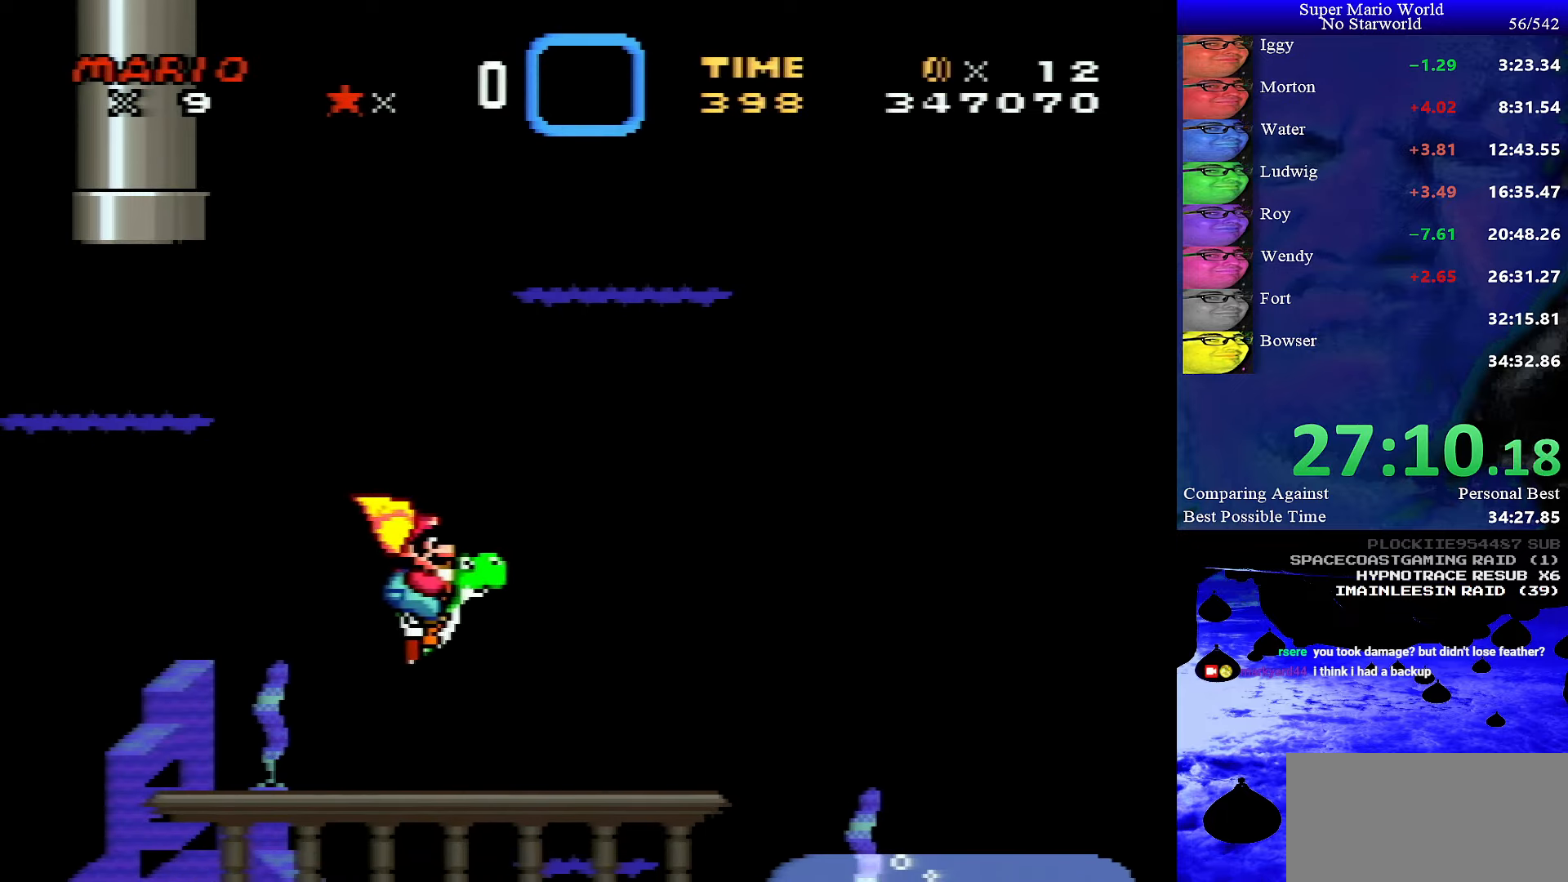
Gameplay with a controller (Nintendo layout); each line is a JSON object with the inputs held at the frame after it. "events" lists button and stick changes between this image and that frame as [ms after this image, input, new state], when the widget could be followed in between. Not read: L1 L3 R1 R3.
{"buttons": ["DPAD_DOWN", "DPAD_RIGHT"], "events": [[116, "B", "up"], [450, "B", "down"], [500, "B", "up"]]}
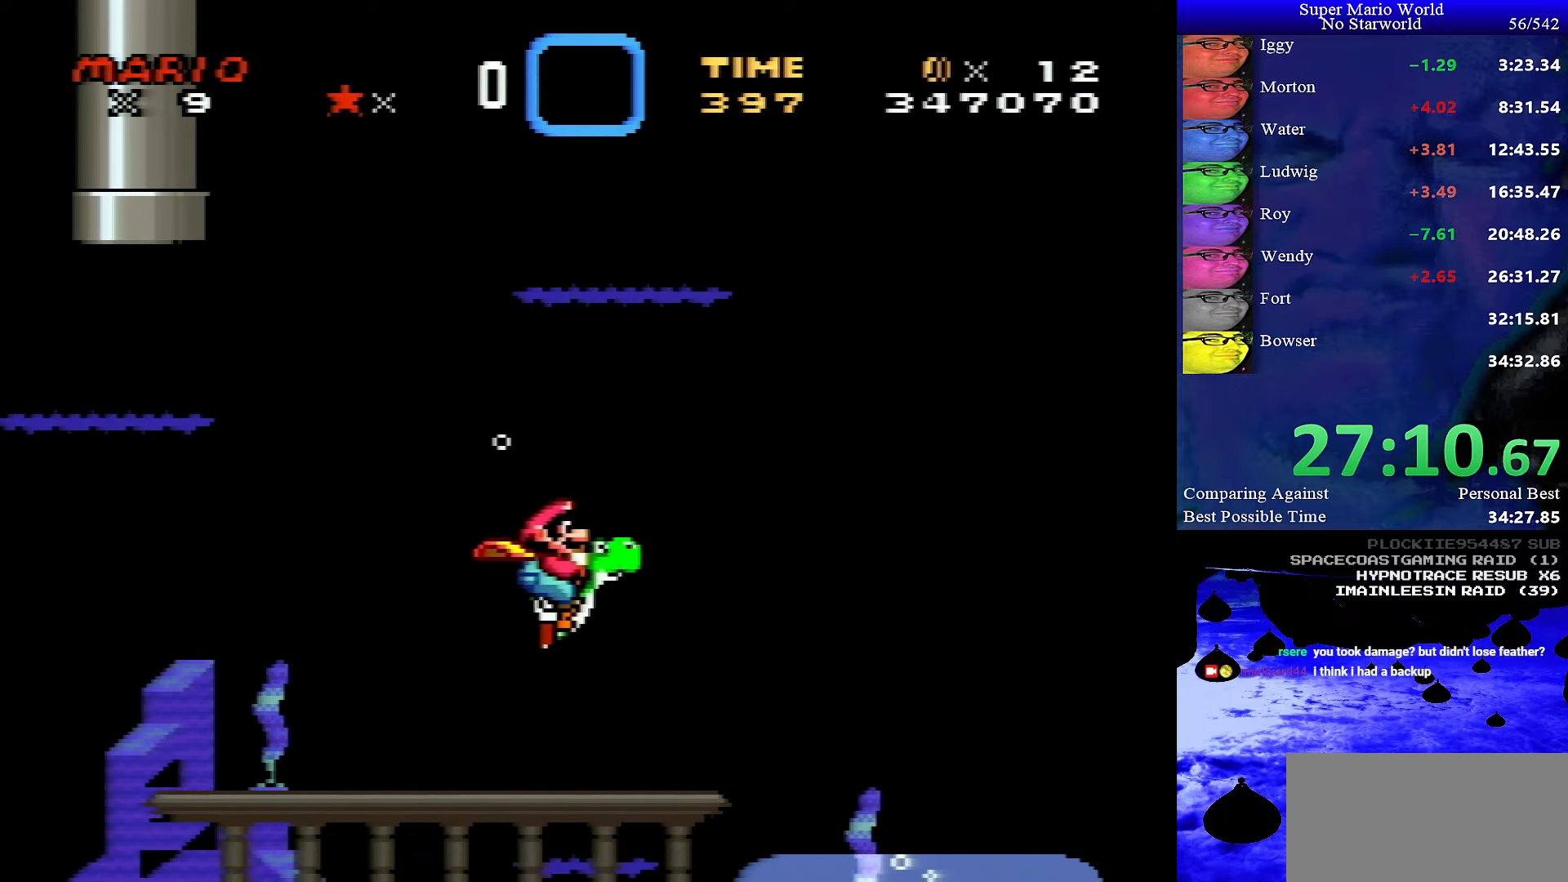
{"buttons": ["DPAD_DOWN", "DPAD_RIGHT"], "events": [[66, "B", "down"], [133, "B", "up"], [366, "B", "down"], [483, "B", "up"]]}
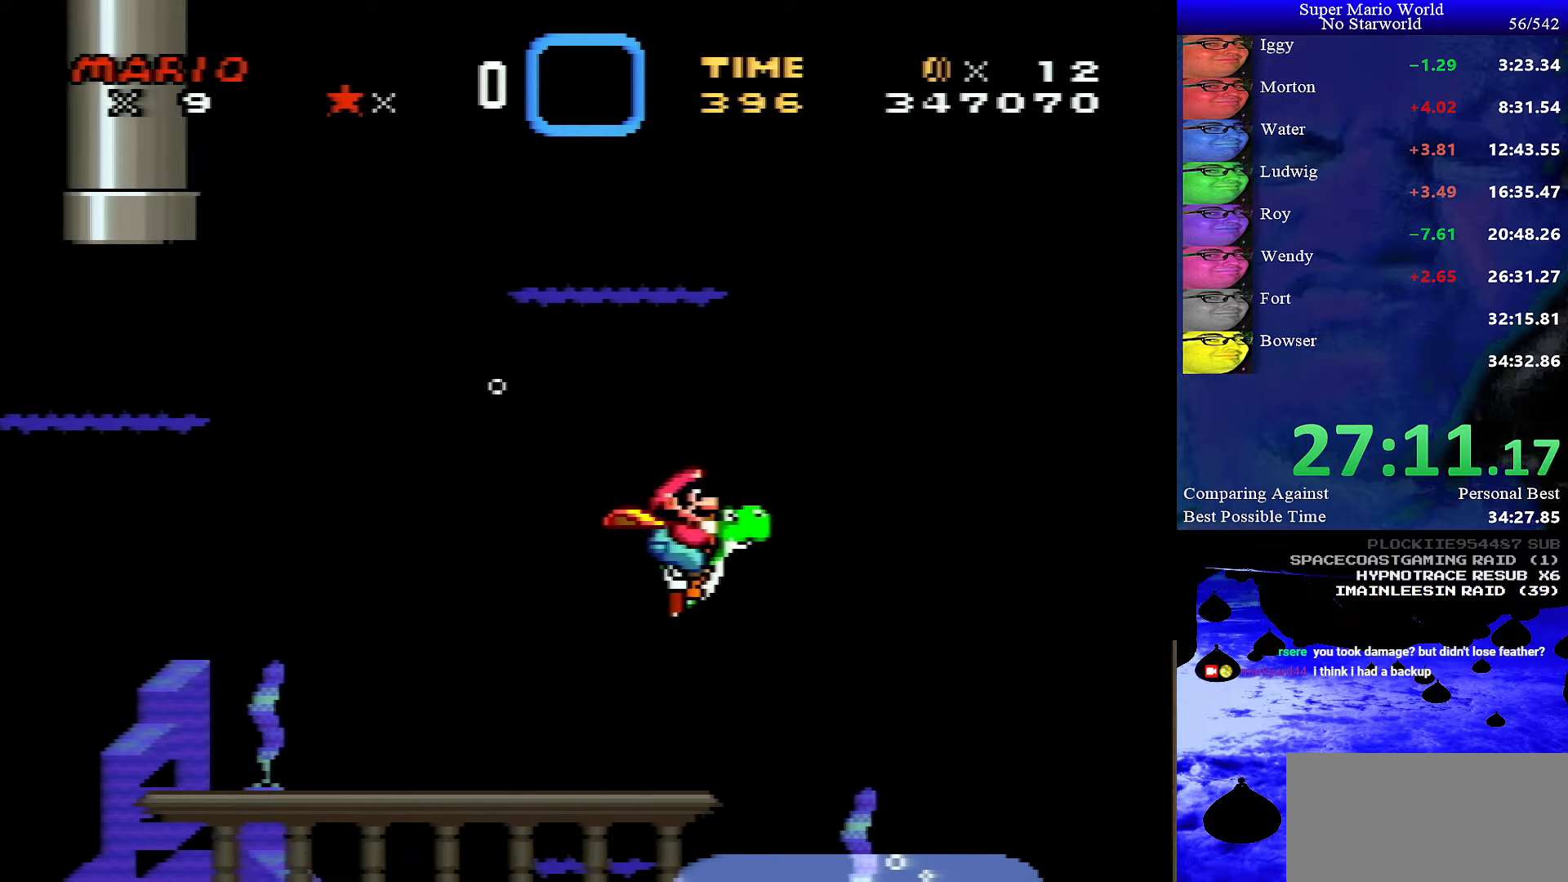
{"buttons": ["DPAD_DOWN", "DPAD_RIGHT"], "events": []}
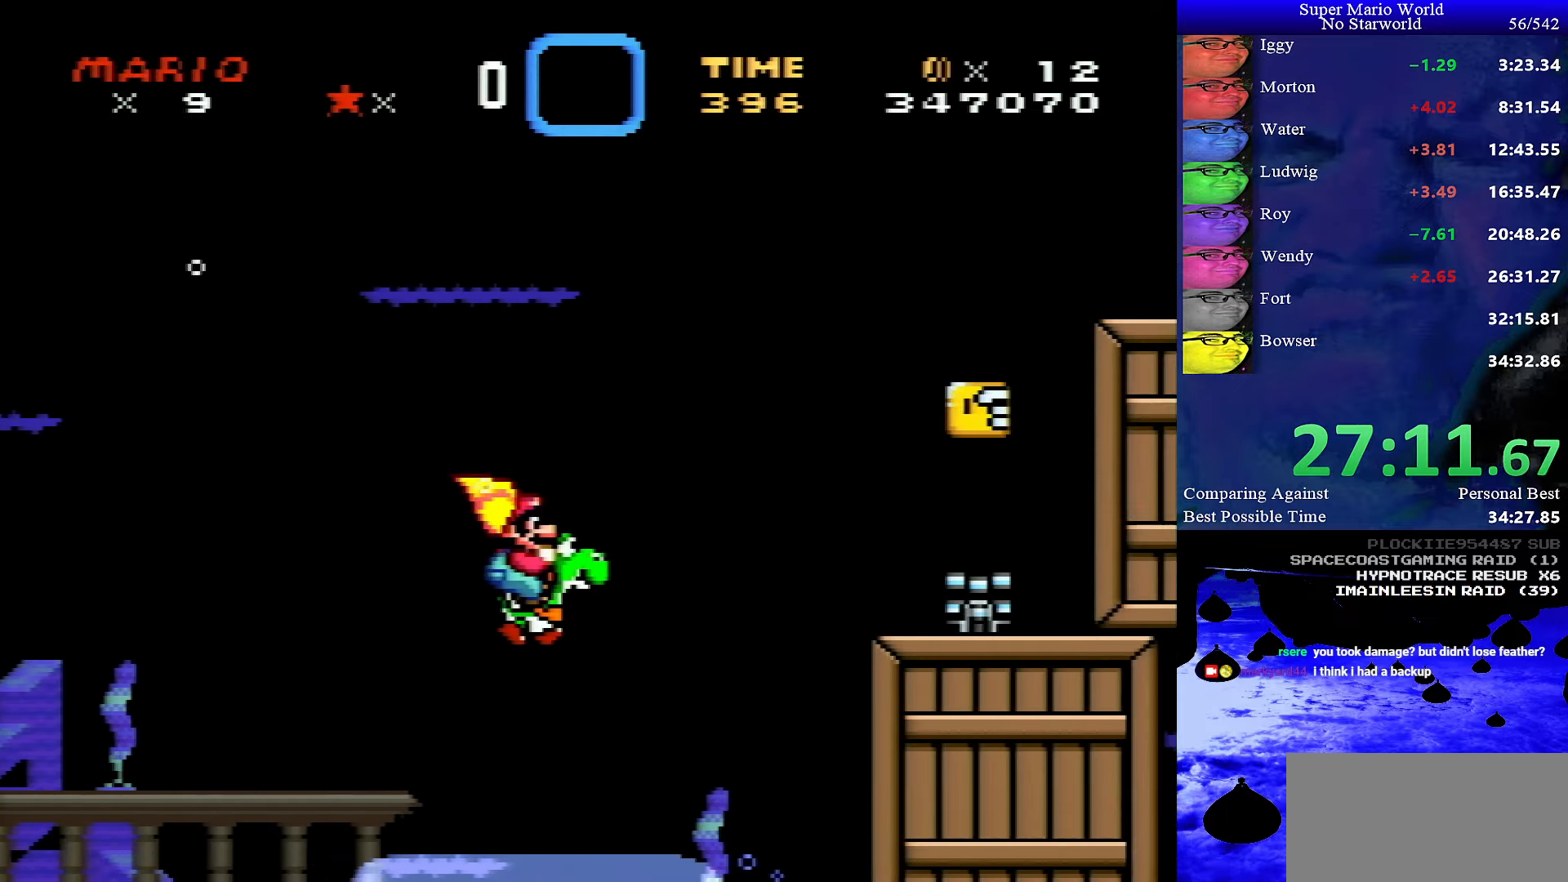
{"buttons": ["DPAD_DOWN", "DPAD_RIGHT"], "events": [[83, "B", "down"], [216, "B", "up"], [416, "B", "down"], [466, "B", "up"]]}
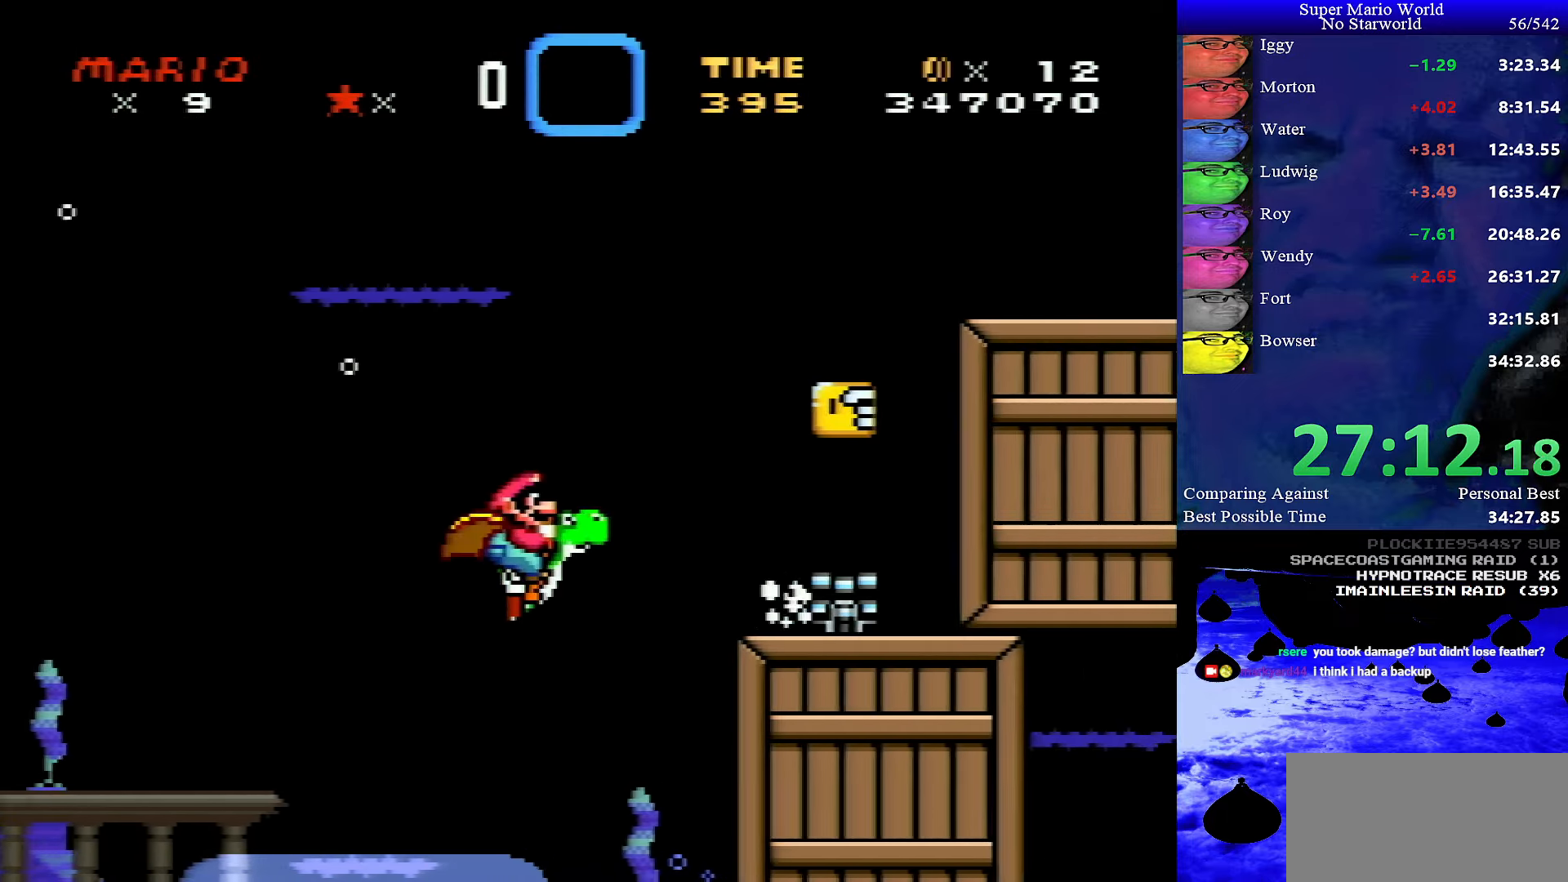
{"buttons": ["DPAD_DOWN", "DPAD_RIGHT"], "events": [[16, "B", "down"], [83, "A", "down"], [100, "B", "up"], [166, "A", "up"]]}
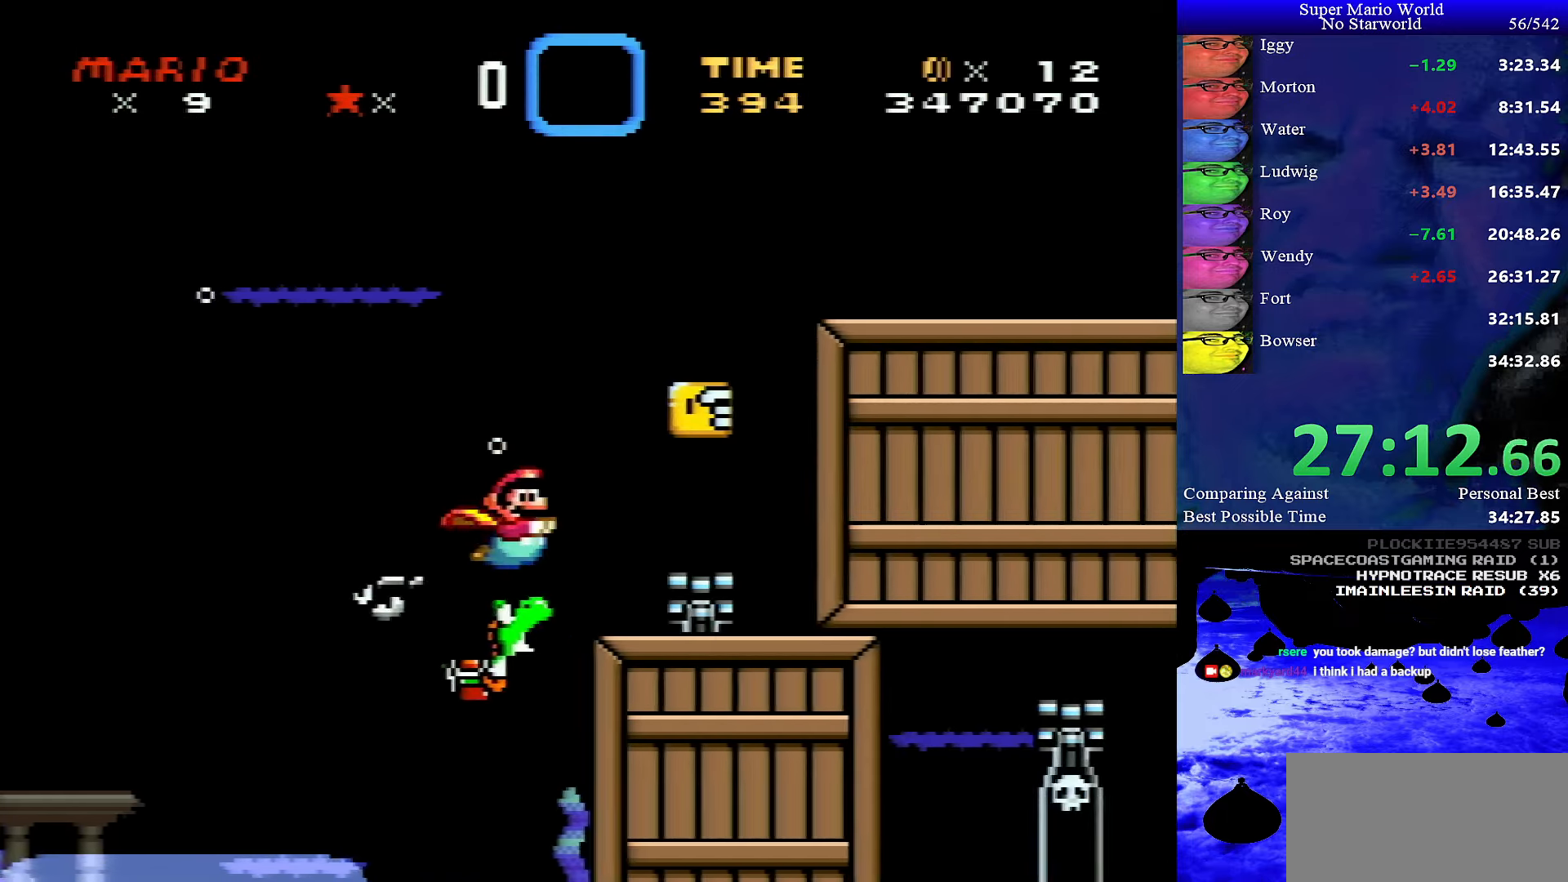
{"buttons": ["B", "DPAD_DOWN", "DPAD_RIGHT"], "events": [[117, "B", "down"], [233, "B", "up"], [450, "B", "down"]]}
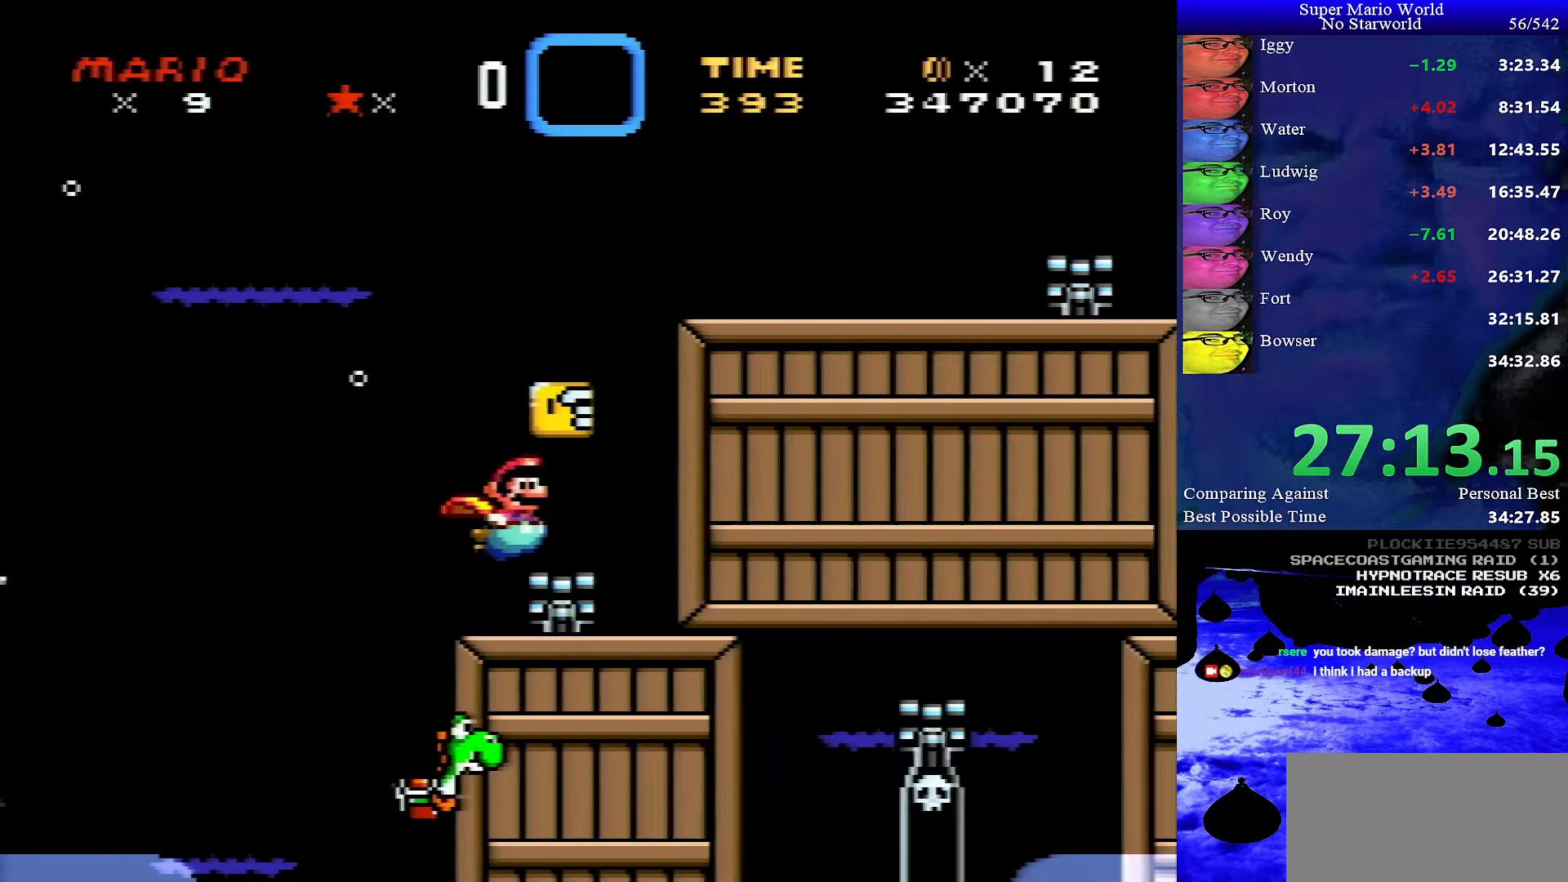
{"buttons": ["DPAD_RIGHT"], "events": [[50, "DPAD_DOWN", "up"], [67, "B", "up"], [67, "DPAD_RIGHT", "up"], [67, "DPAD_UP", "down"], [100, "B", "down"], [183, "B", "up"], [283, "B", "down"], [283, "DPAD_RIGHT", "down"], [350, "B", "up"], [433, "B", "down"], [433, "DPAD_UP", "up"], [483, "B", "up"]]}
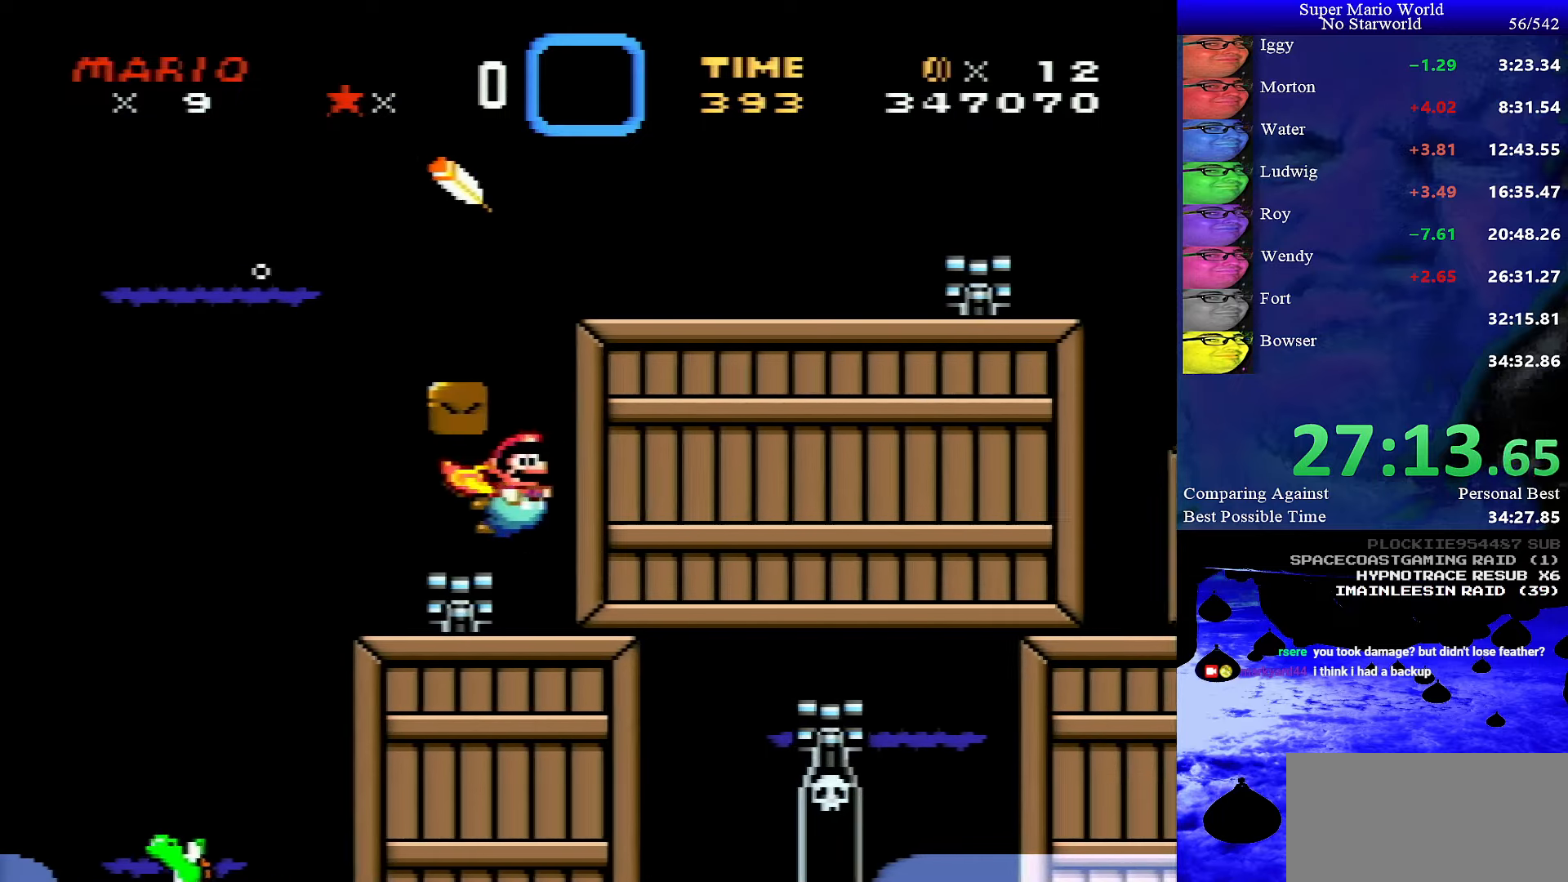
{"buttons": ["DPAD_UP"], "events": [[50, "B", "down"], [67, "DPAD_UP", "down"], [117, "B", "up"], [117, "DPAD_RIGHT", "up"], [167, "B", "down"], [167, "DPAD_LEFT", "down"], [250, "B", "up"], [267, "B", "down"], [300, "DPAD_LEFT", "up"], [367, "B", "up"], [433, "B", "down"], [500, "B", "up"]]}
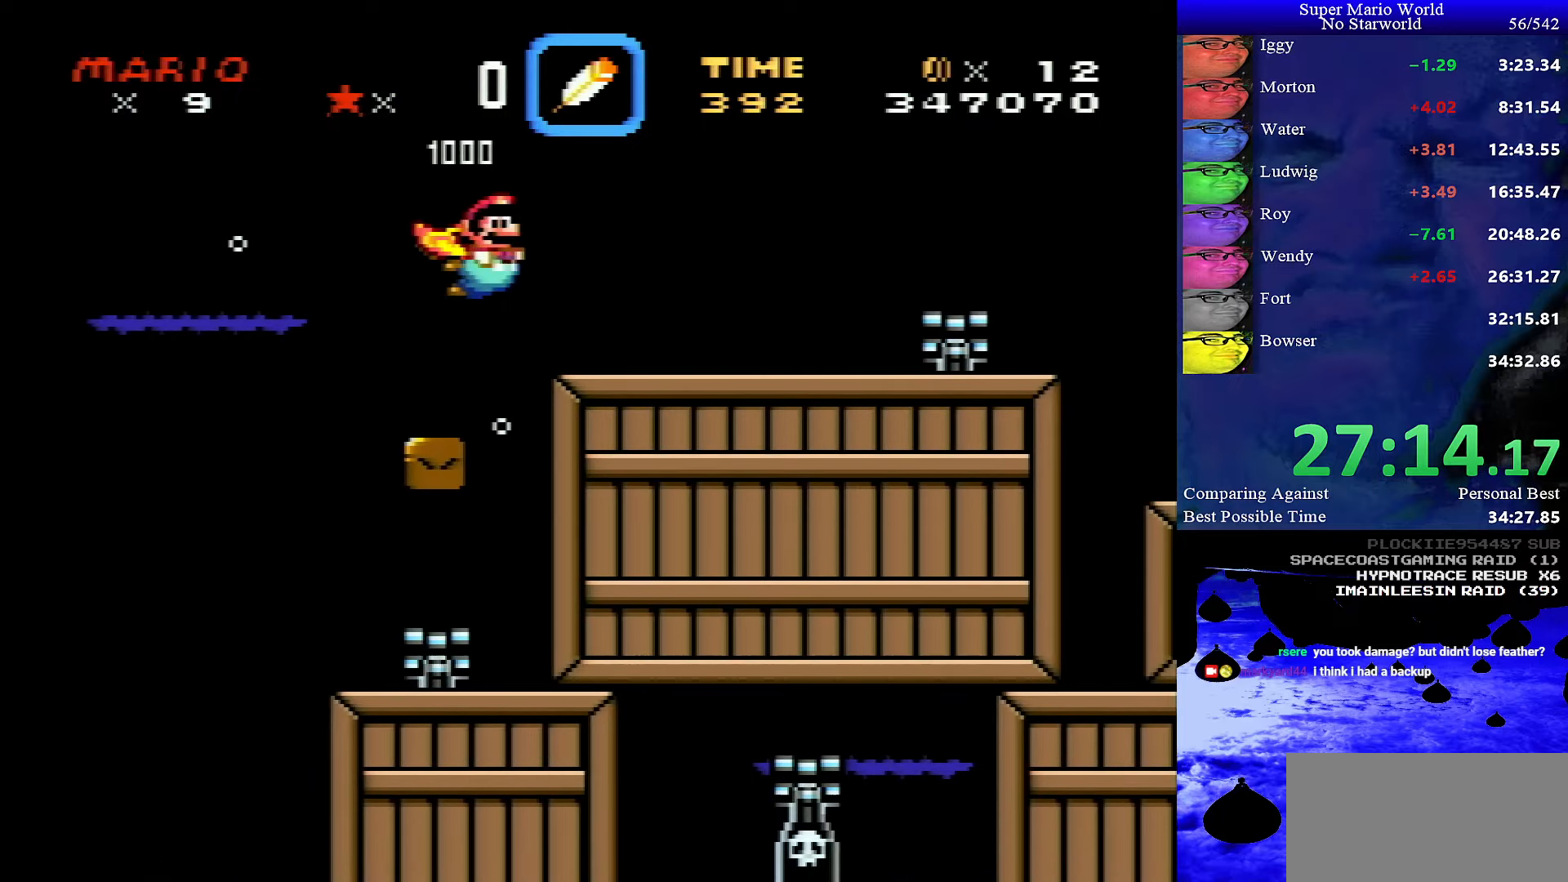
{"buttons": ["DPAD_RIGHT"], "events": [[17, "DPAD_RIGHT", "down"], [50, "B", "down"], [50, "DPAD_UP", "up"], [150, "B", "up"]]}
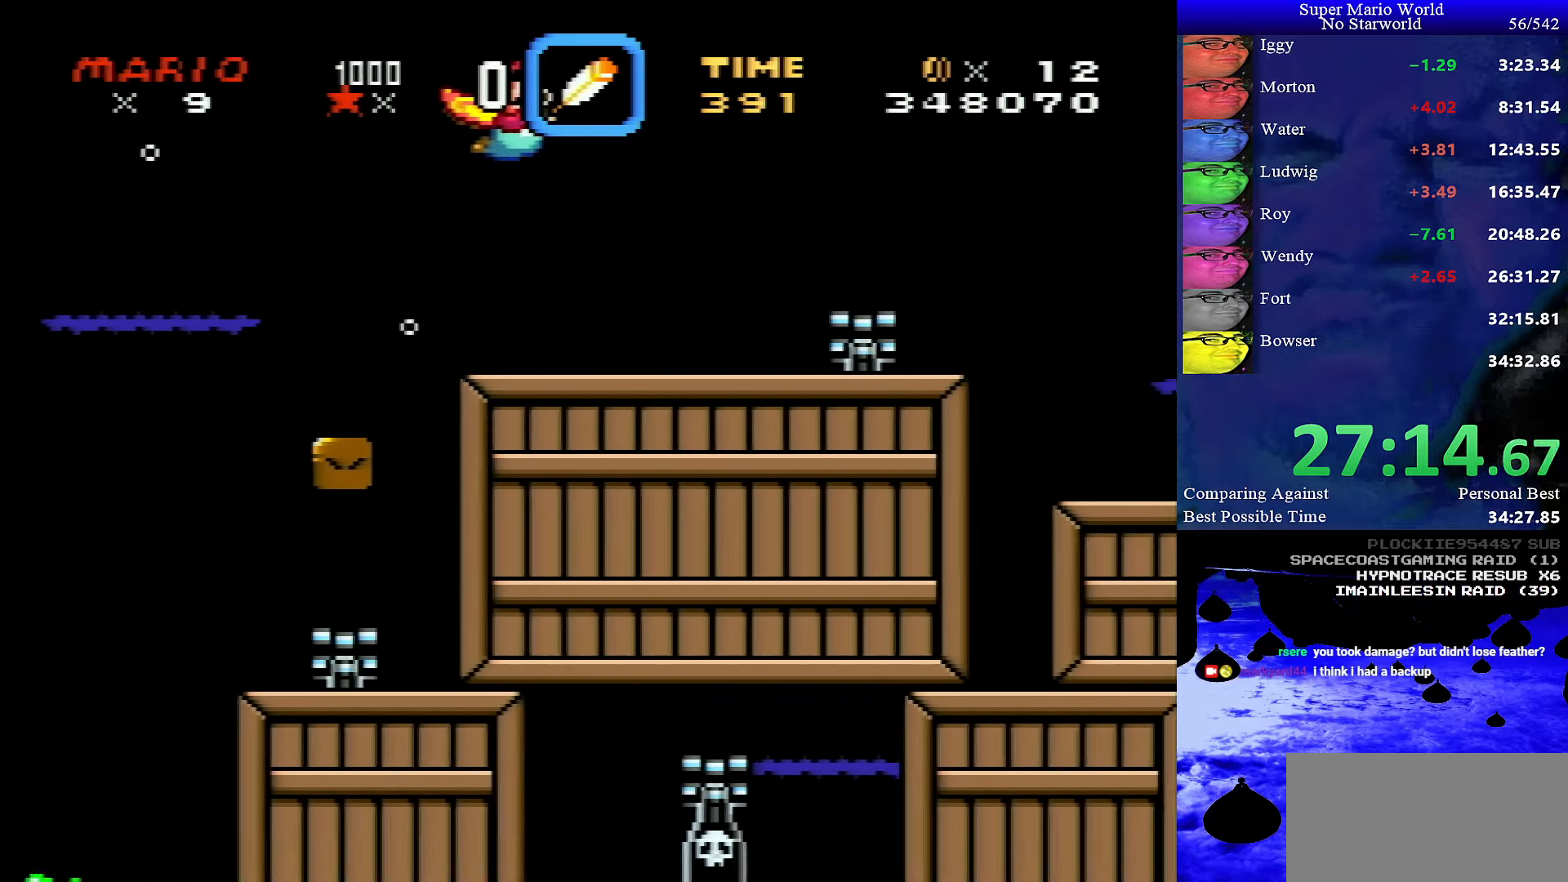
{"buttons": ["DPAD_DOWN", "DPAD_RIGHT"], "events": [[250, "DPAD_DOWN", "down"]]}
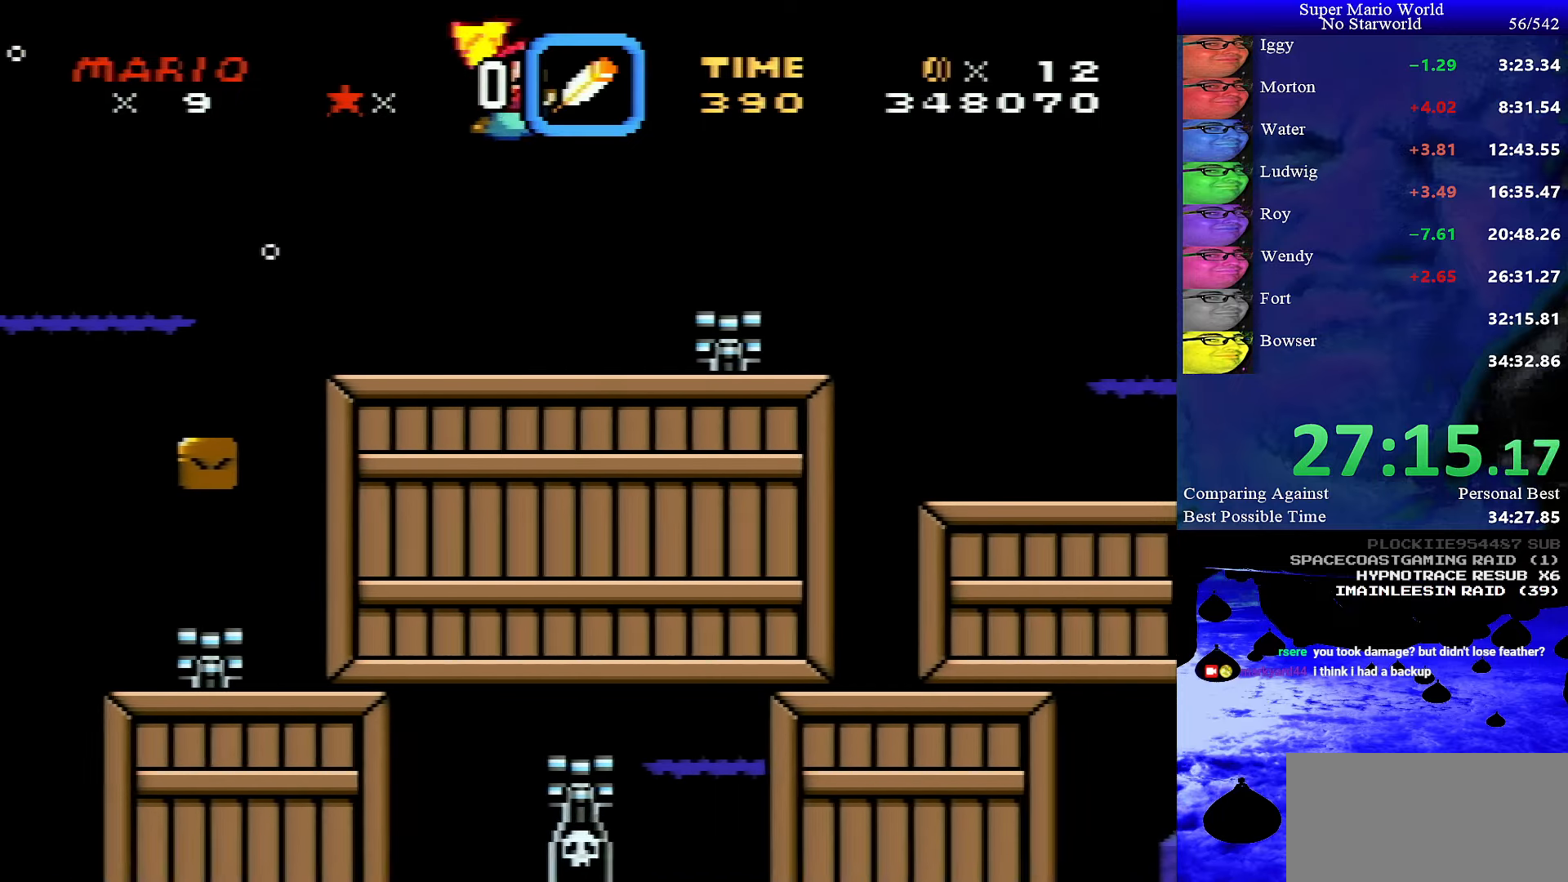
{"buttons": ["B", "DPAD_DOWN", "DPAD_RIGHT"], "events": [[467, "B", "down"]]}
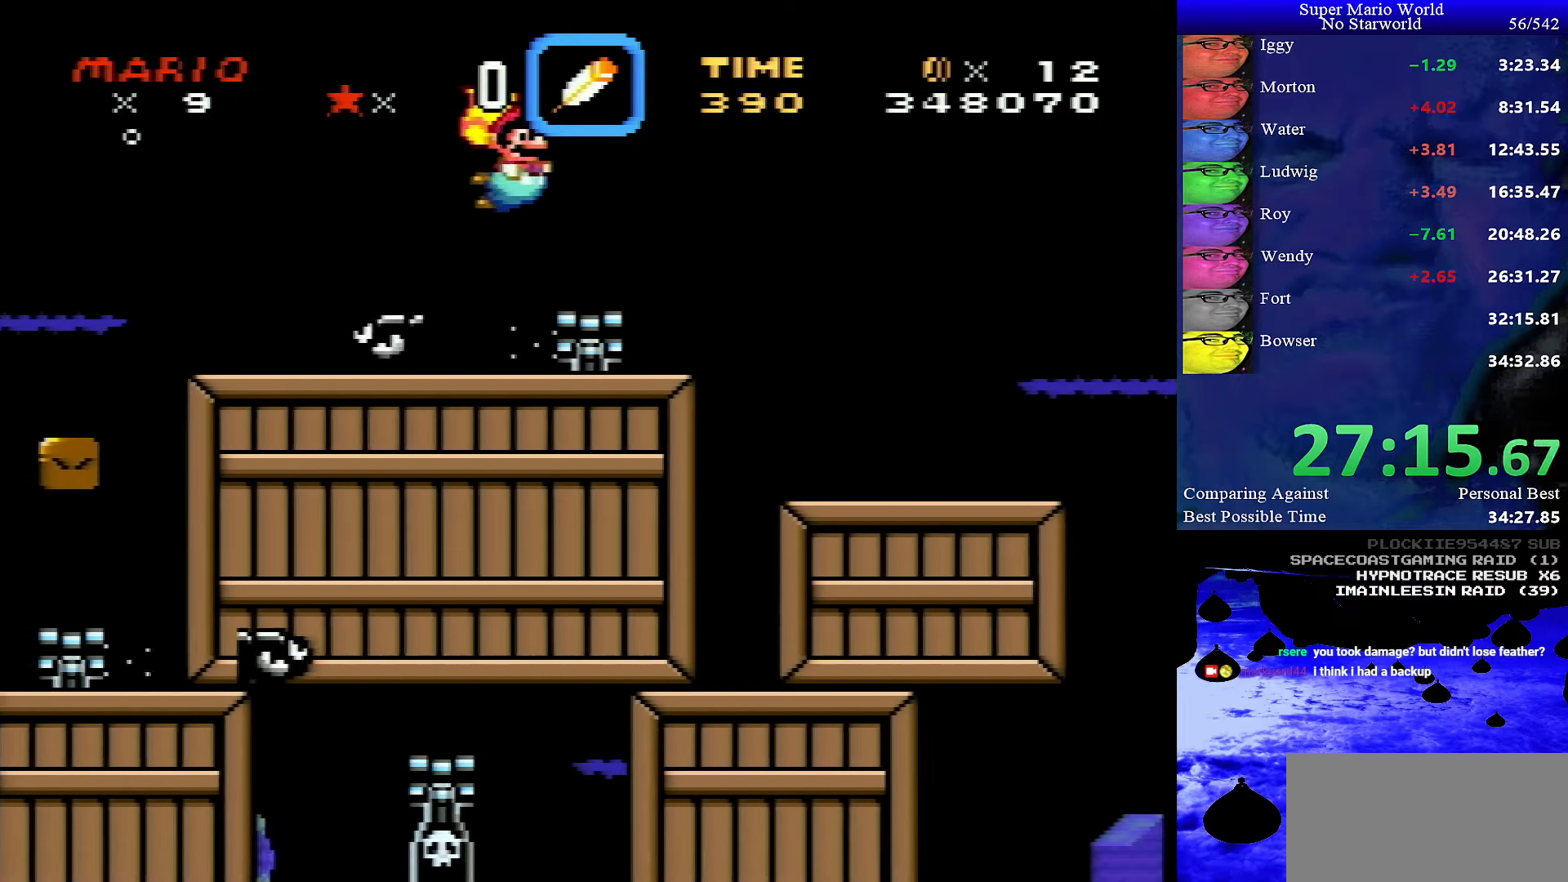
{"buttons": ["DPAD_DOWN", "DPAD_RIGHT"], "events": [[33, "B", "up"], [117, "B", "down"], [200, "B", "up"]]}
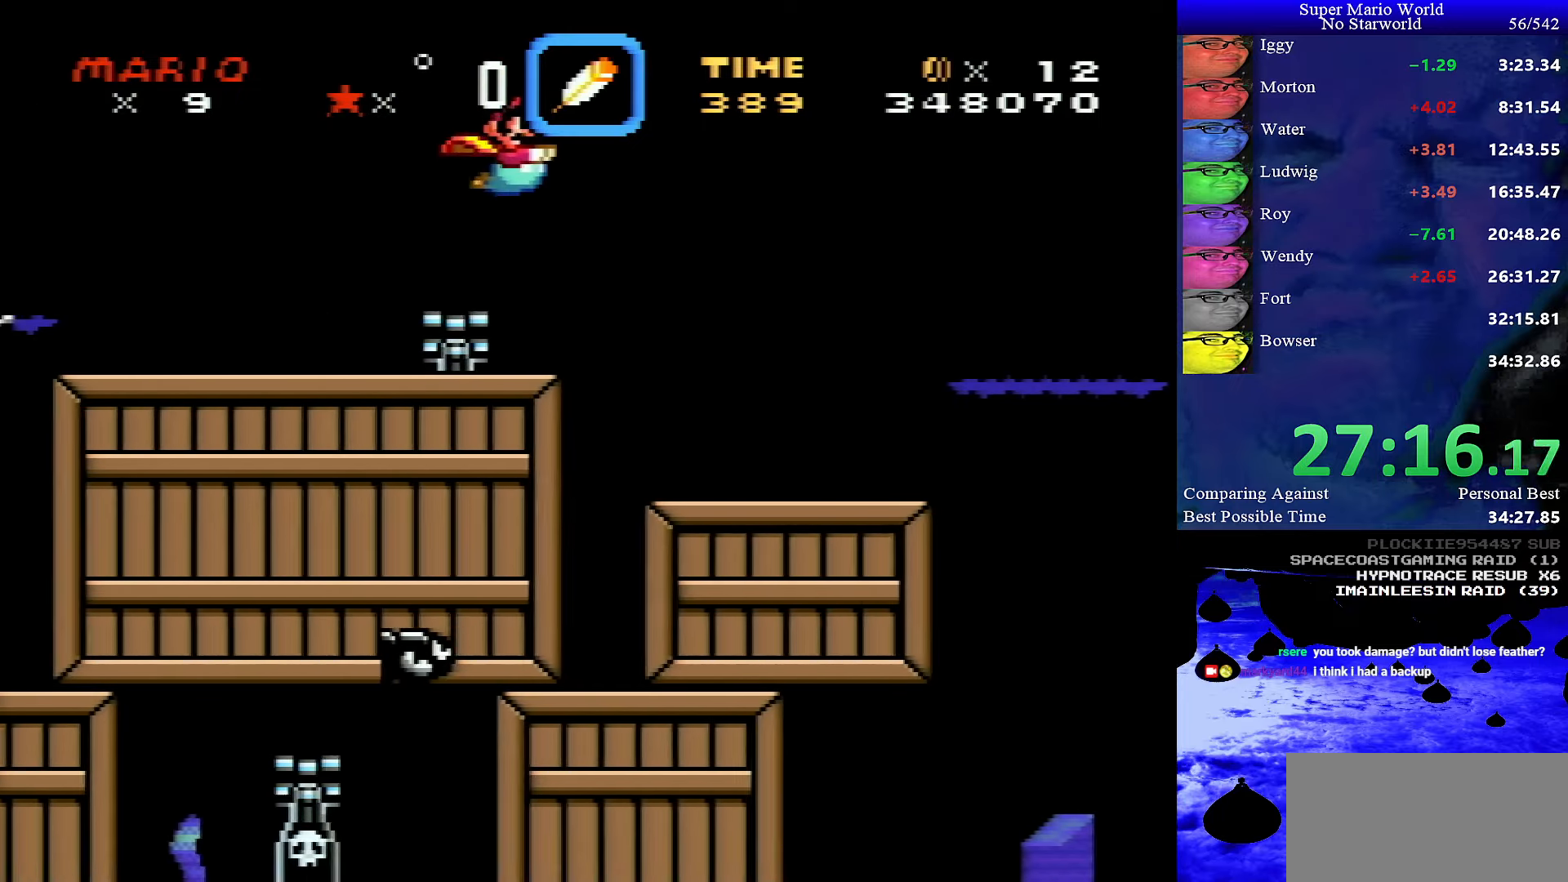
{"buttons": ["DPAD_DOWN", "DPAD_RIGHT"], "events": []}
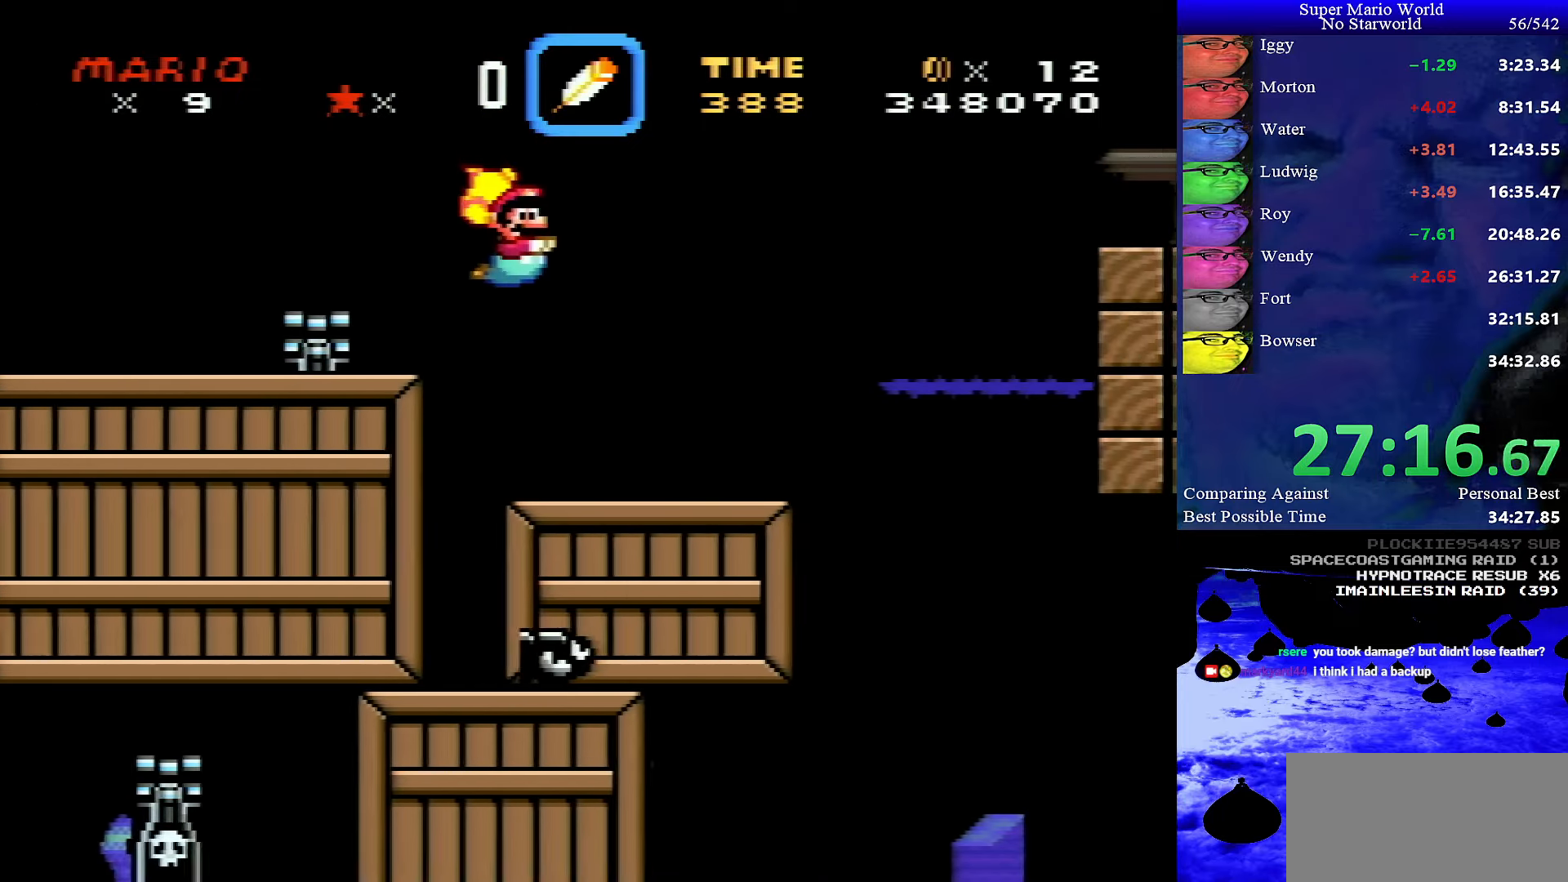
{"buttons": ["DPAD_DOWN", "DPAD_RIGHT"], "events": [[83, "B", "down"], [183, "B", "up"]]}
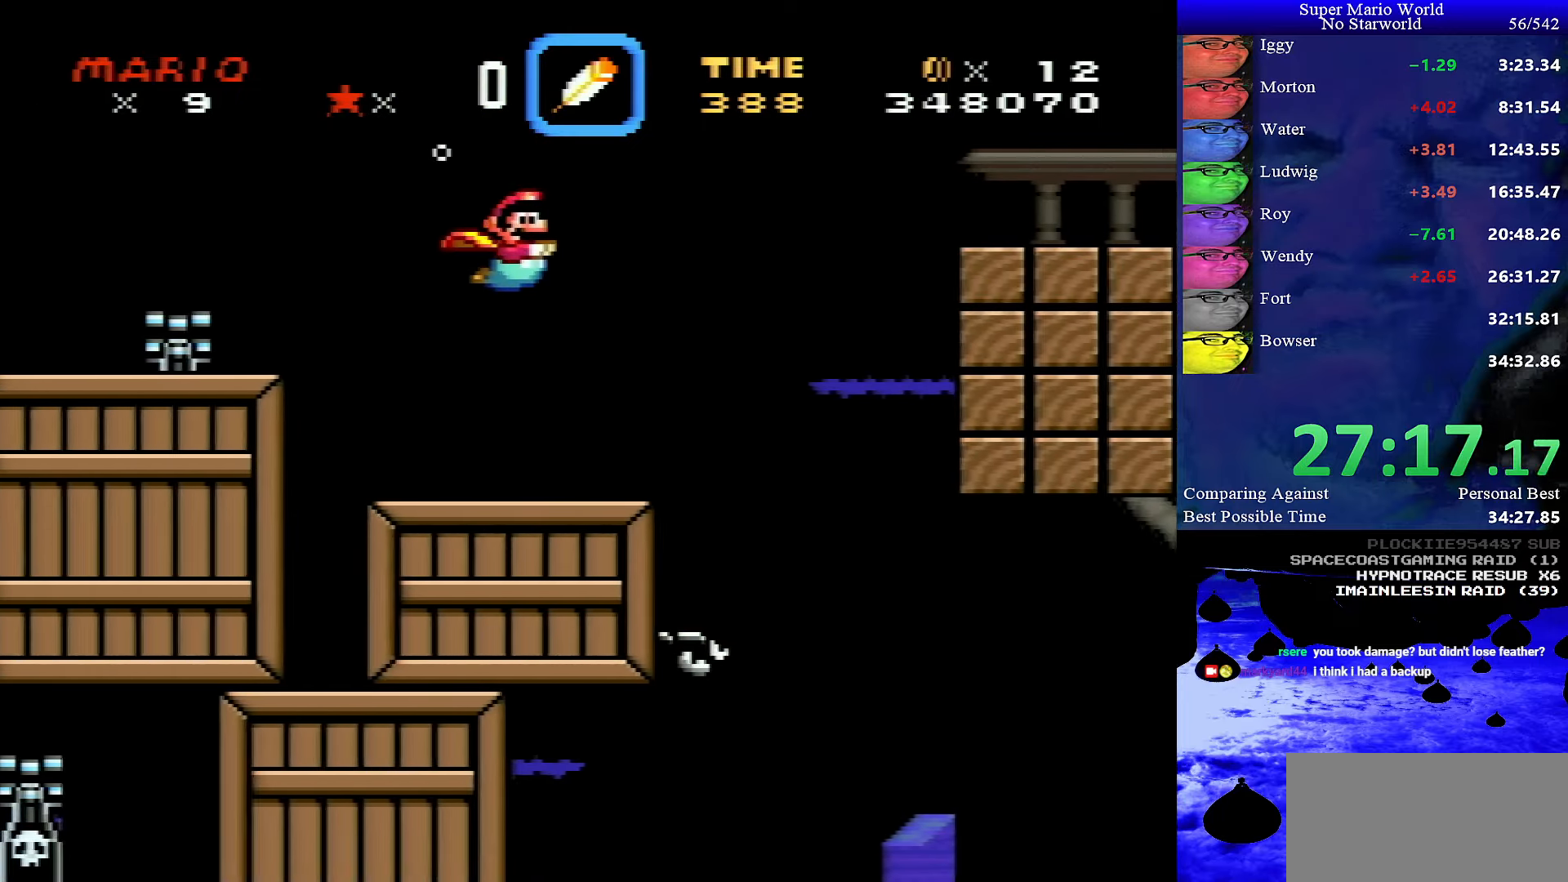
{"buttons": ["DPAD_DOWN", "DPAD_RIGHT"], "events": []}
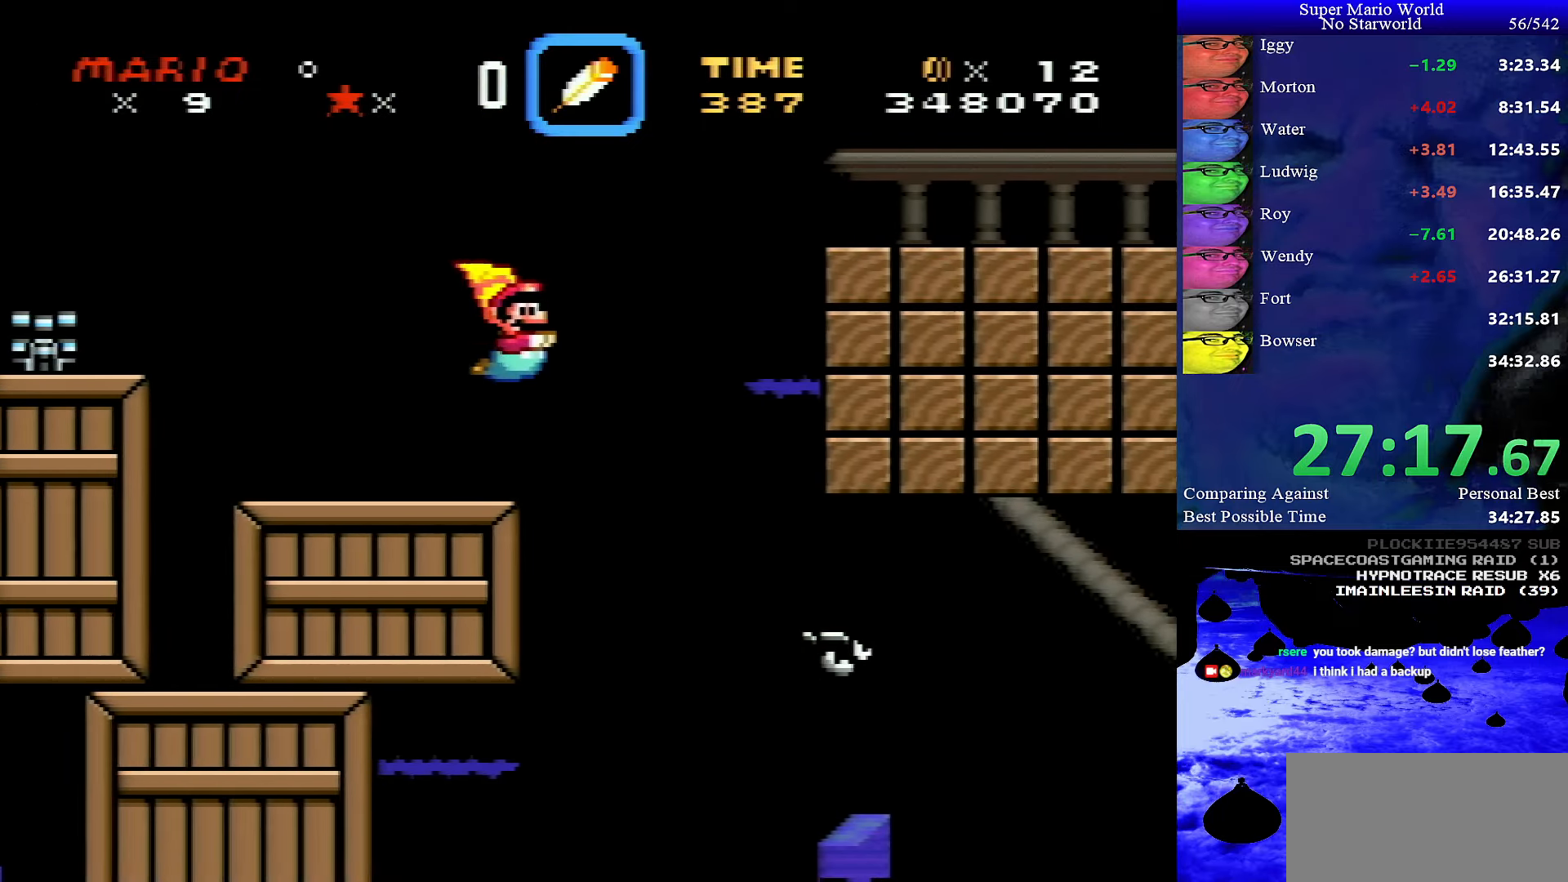
{"buttons": ["DPAD_DOWN", "DPAD_RIGHT"], "events": []}
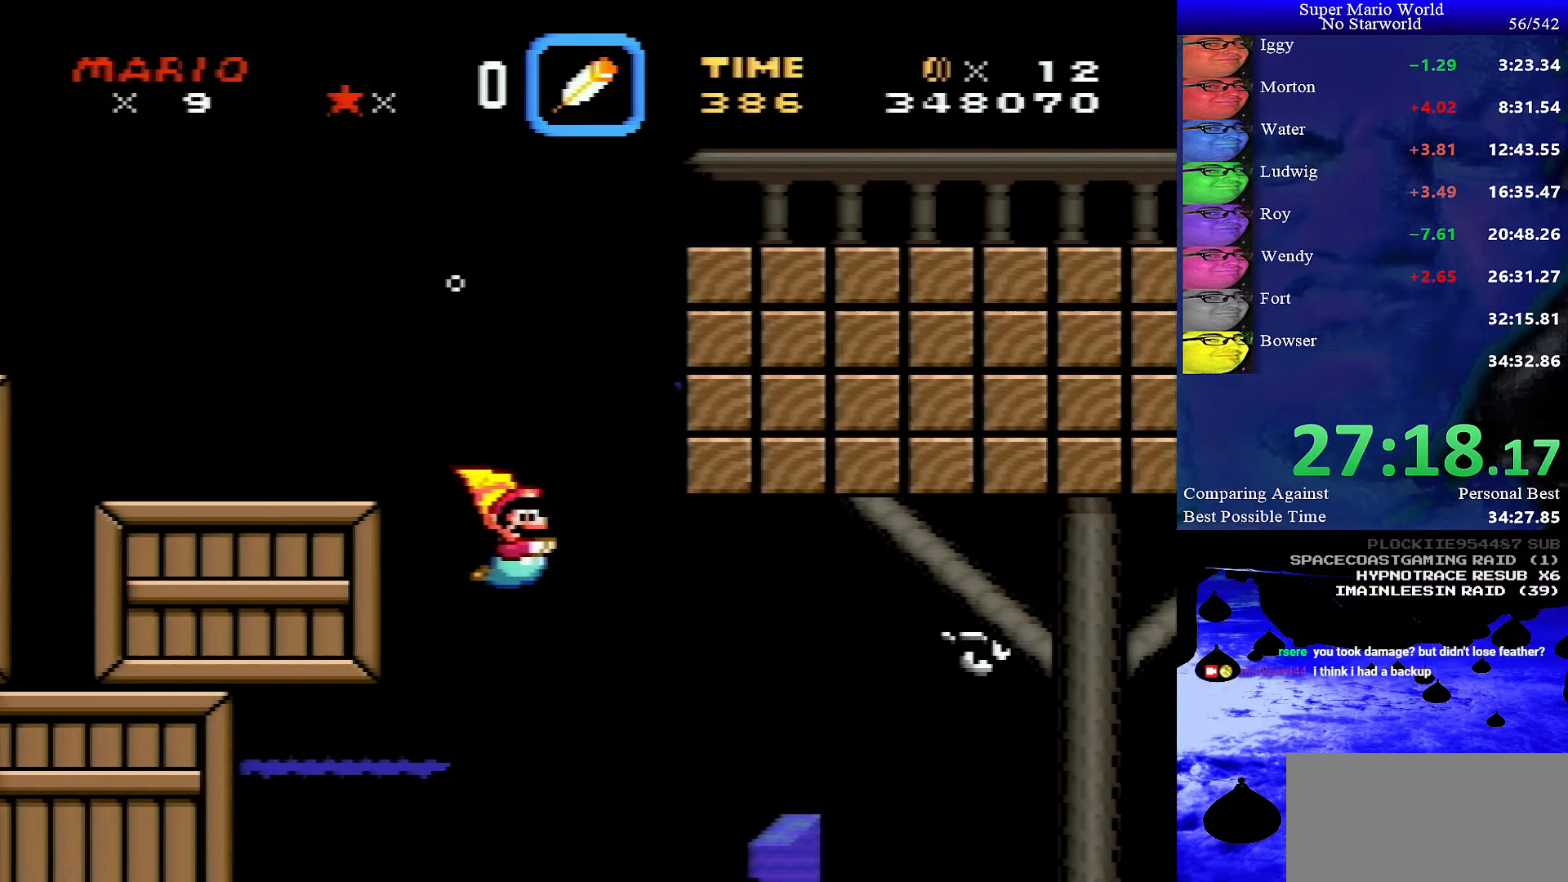
{"buttons": ["DPAD_DOWN", "DPAD_RIGHT"], "events": [[100, "B", "down"], [217, "B", "up"]]}
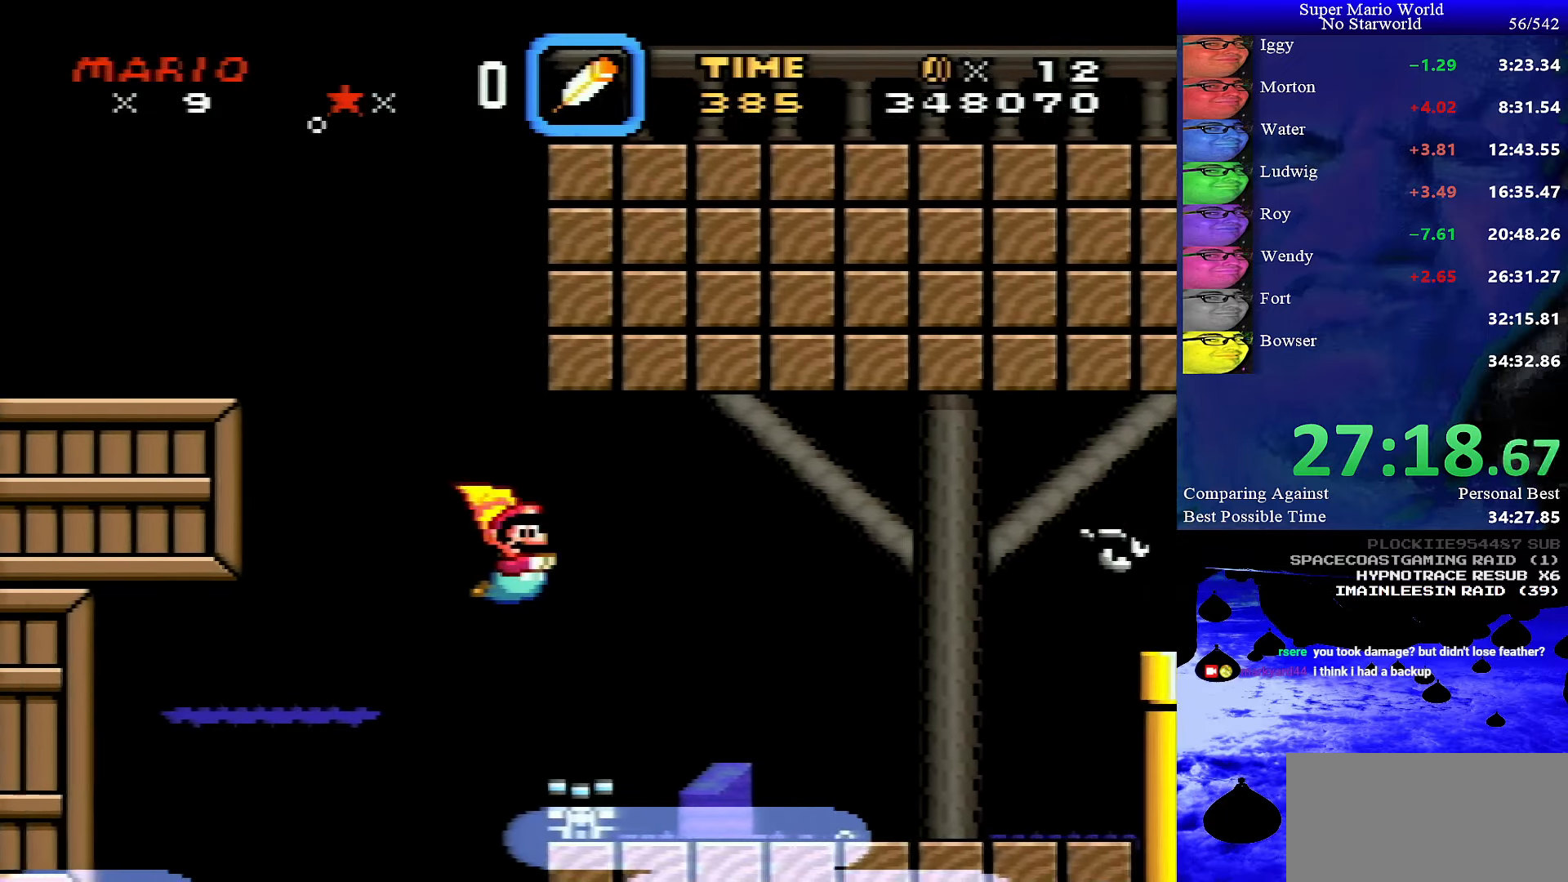
{"buttons": ["B", "DPAD_DOWN", "DPAD_RIGHT"], "events": [[34, "B", "down"], [84, "B", "up"], [167, "B", "down"], [267, "B", "up"], [467, "B", "down"]]}
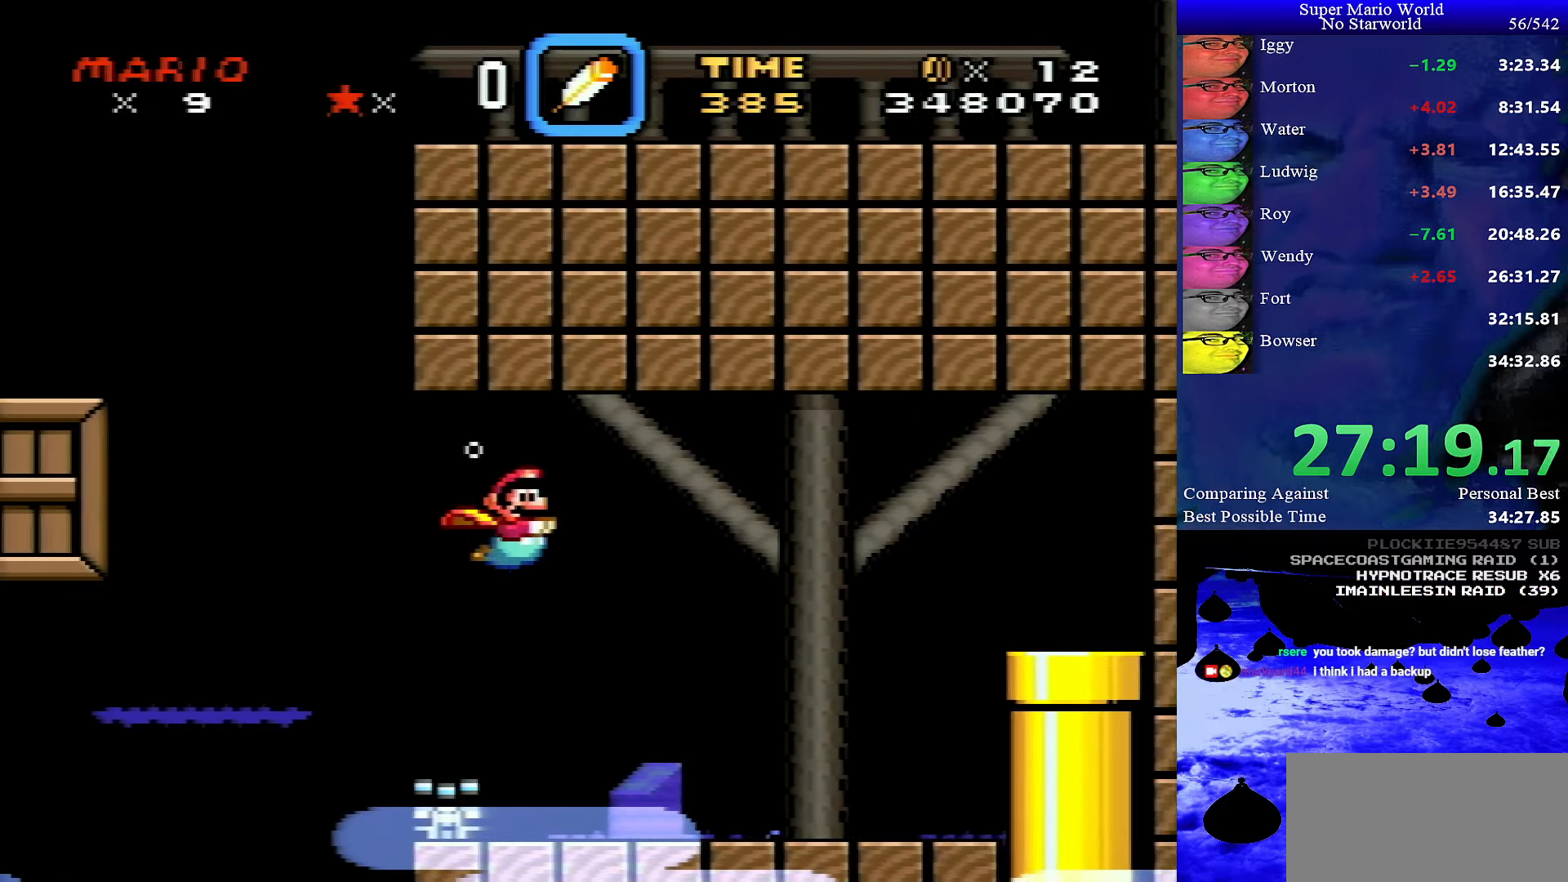
{"buttons": ["DPAD_DOWN", "DPAD_RIGHT"], "events": [[34, "B", "up"], [284, "B", "down"], [367, "B", "up"]]}
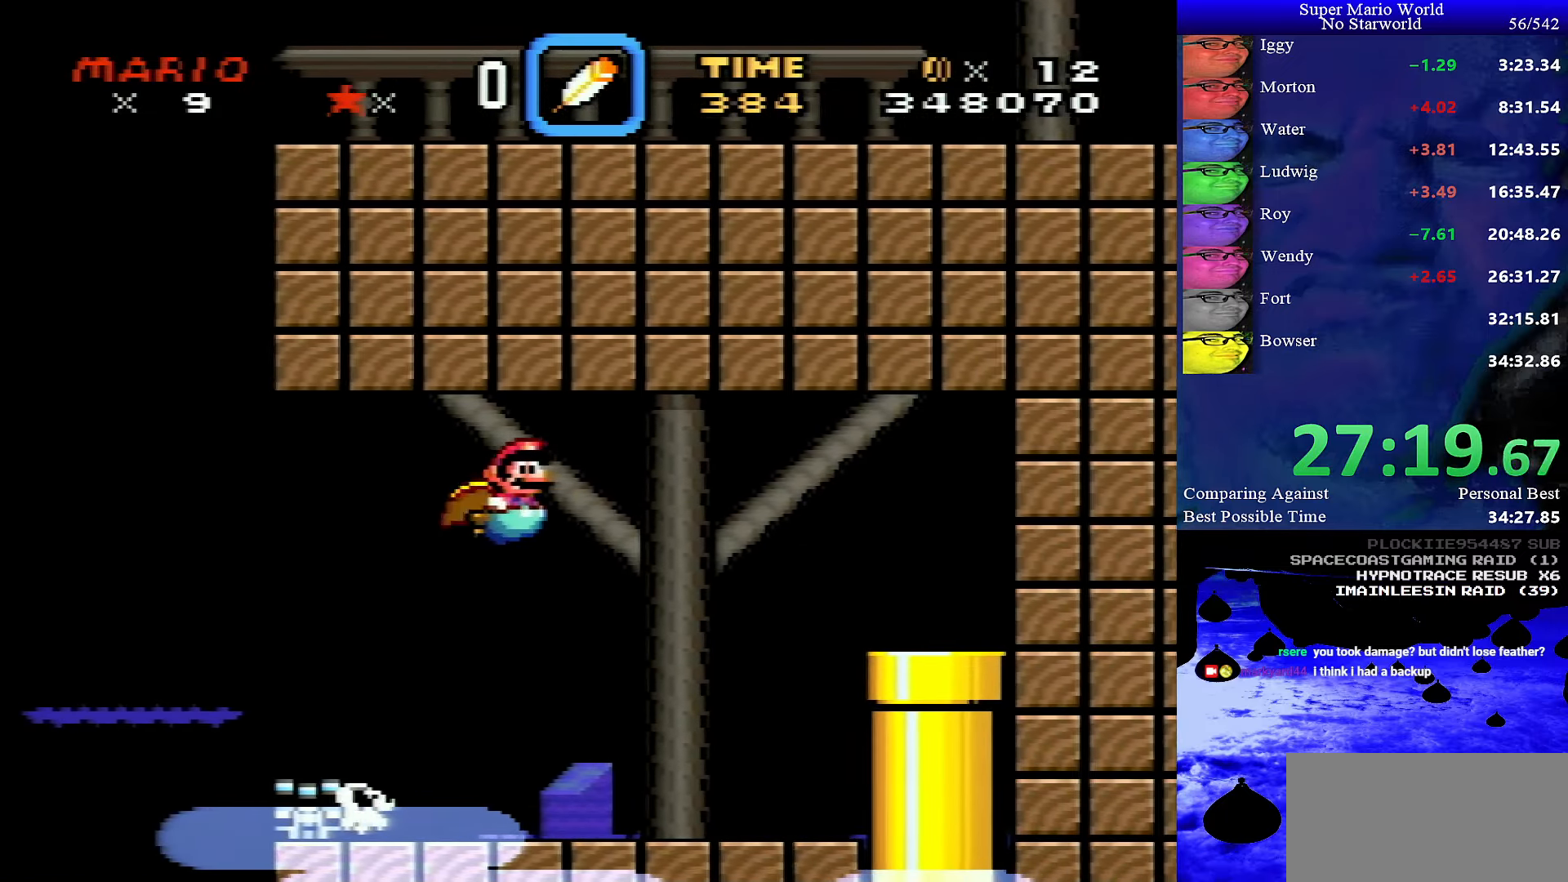
{"buttons": ["B", "DPAD_DOWN", "DPAD_RIGHT"], "events": [[100, "B", "down"], [217, "B", "up"], [417, "B", "down"]]}
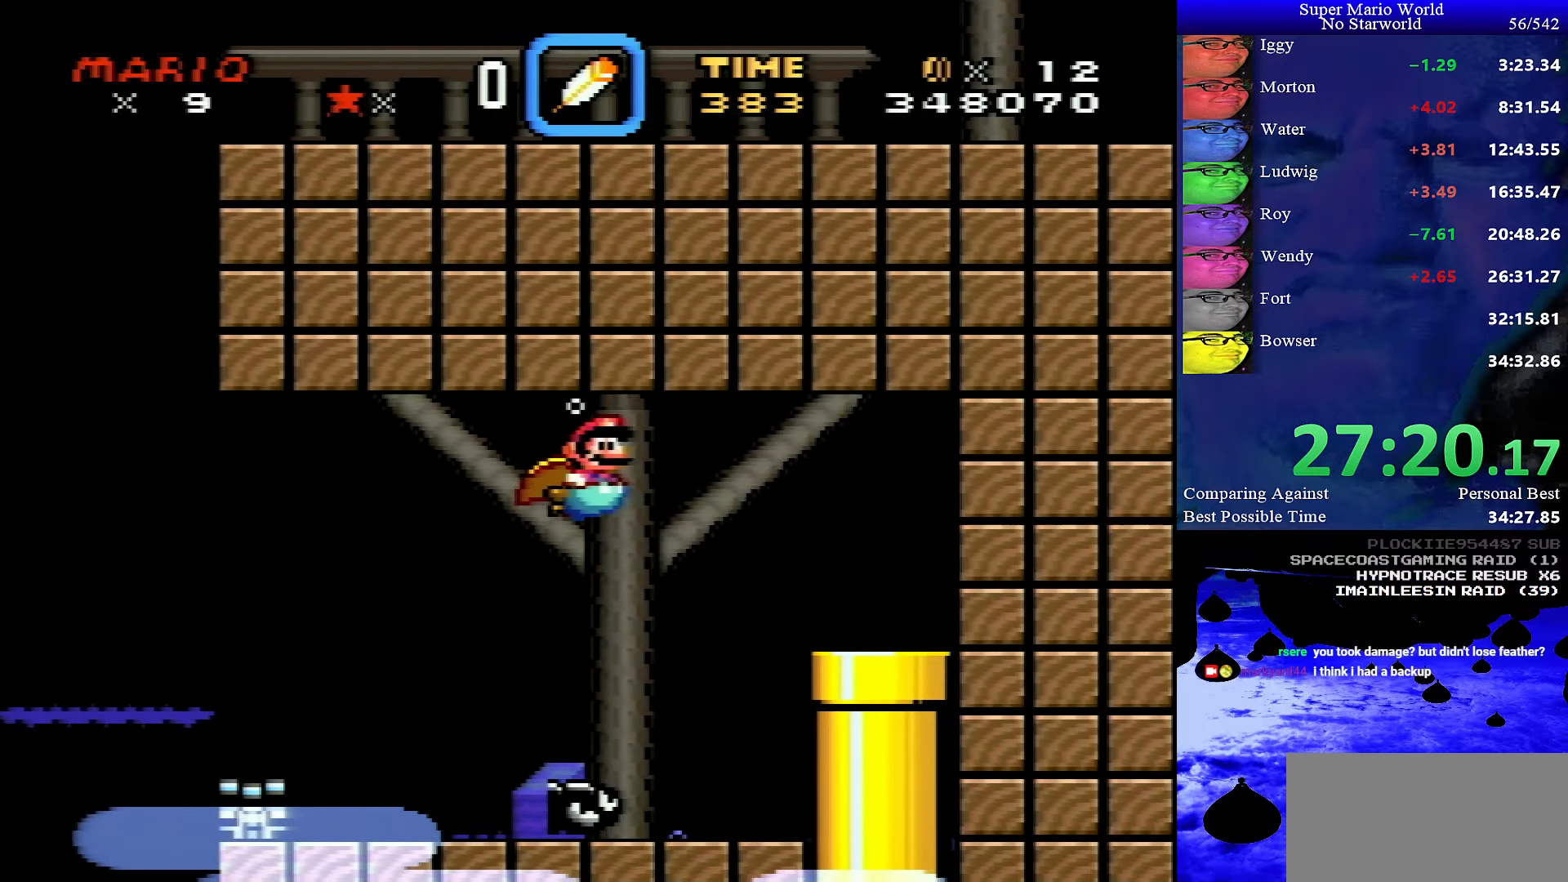
{"buttons": ["DPAD_DOWN", "DPAD_RIGHT"], "events": [[17, "B", "up"]]}
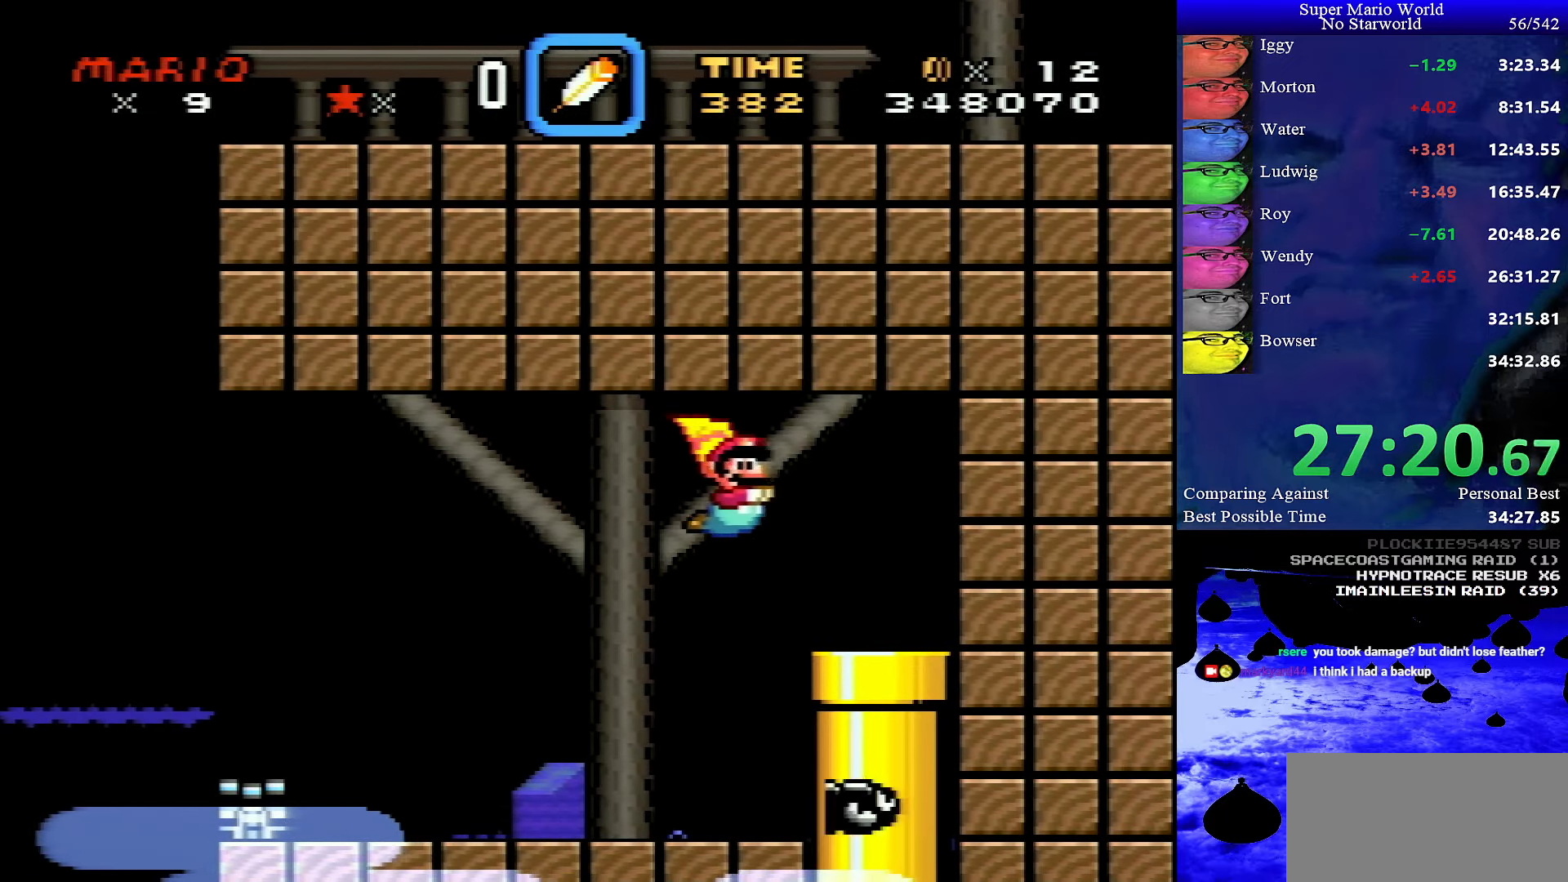
{"buttons": ["DPAD_DOWN"], "events": [[367, "DPAD_DOWN", "up"], [450, "DPAD_DOWN", "down"], [500, "DPAD_RIGHT", "up"]]}
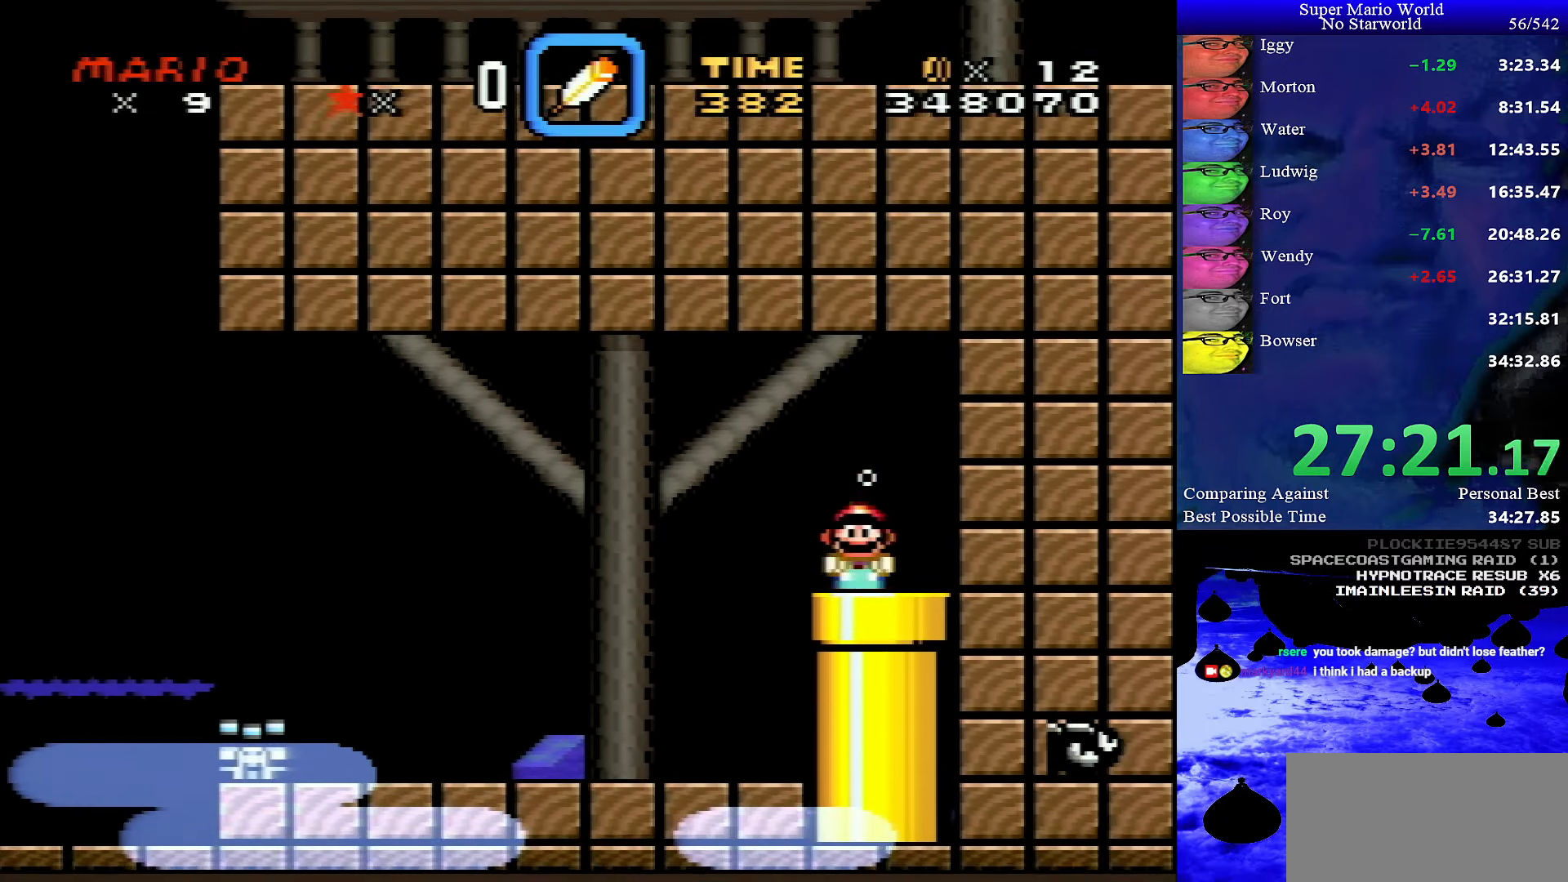
{"buttons": [], "events": [[384, "DPAD_DOWN", "up"]]}
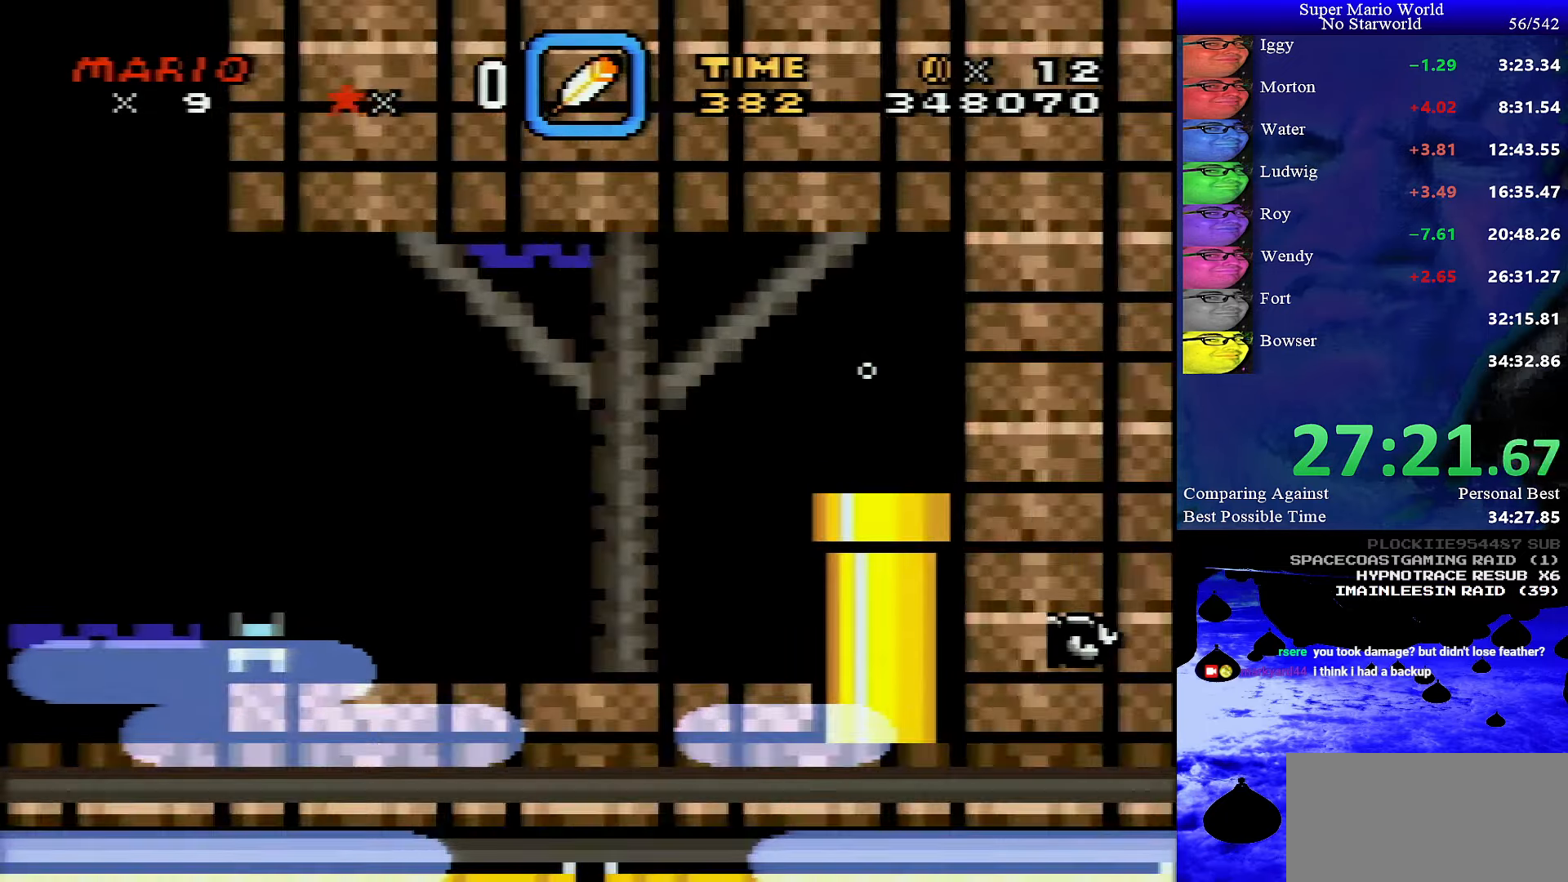
{"buttons": [], "events": []}
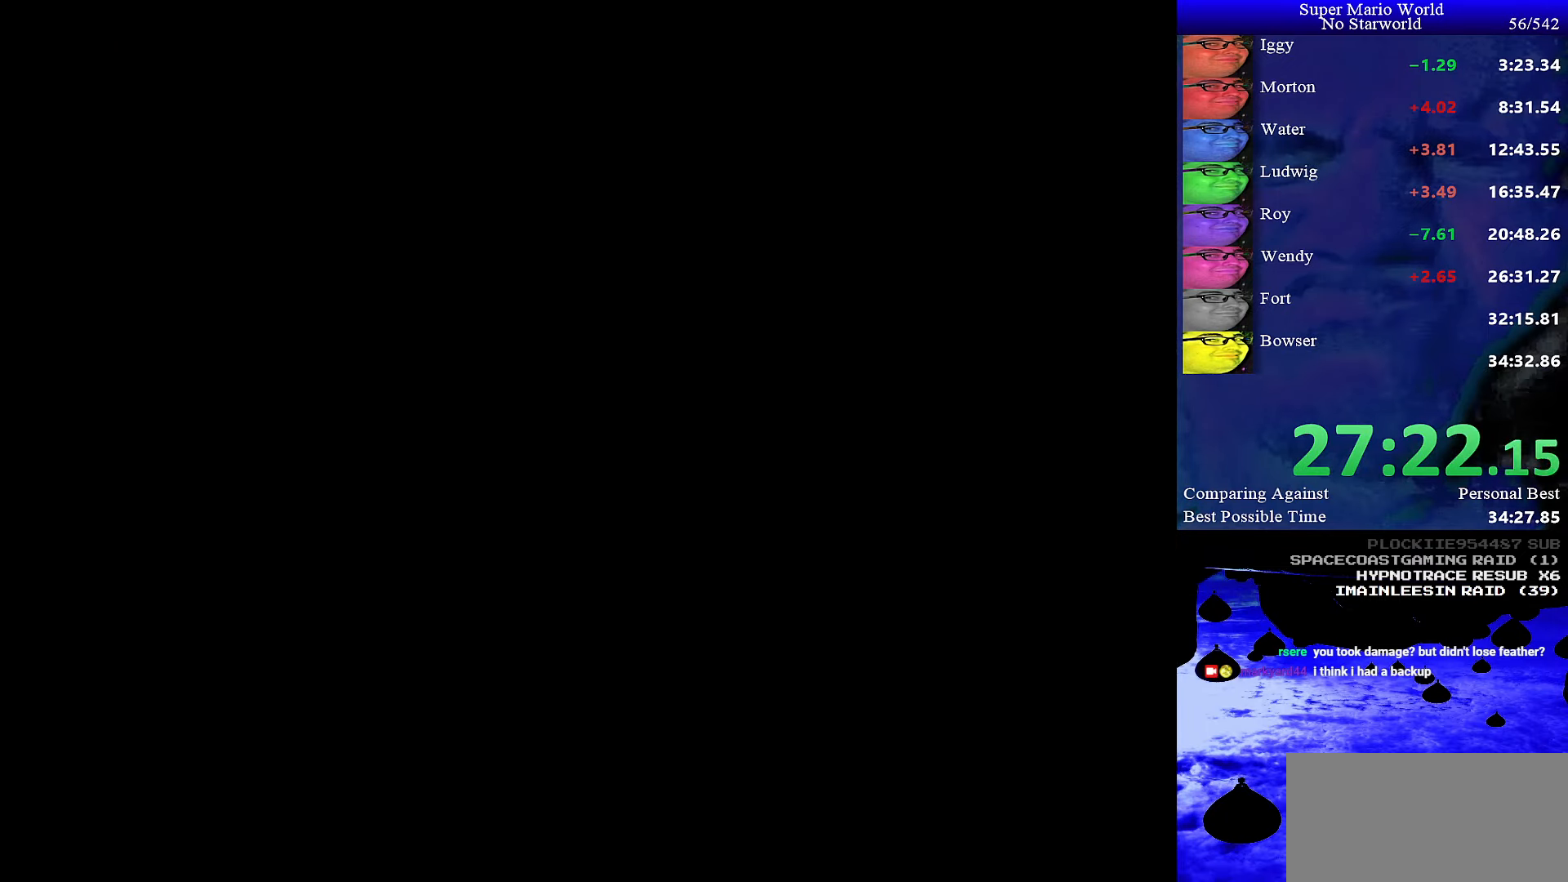
{"buttons": [], "events": []}
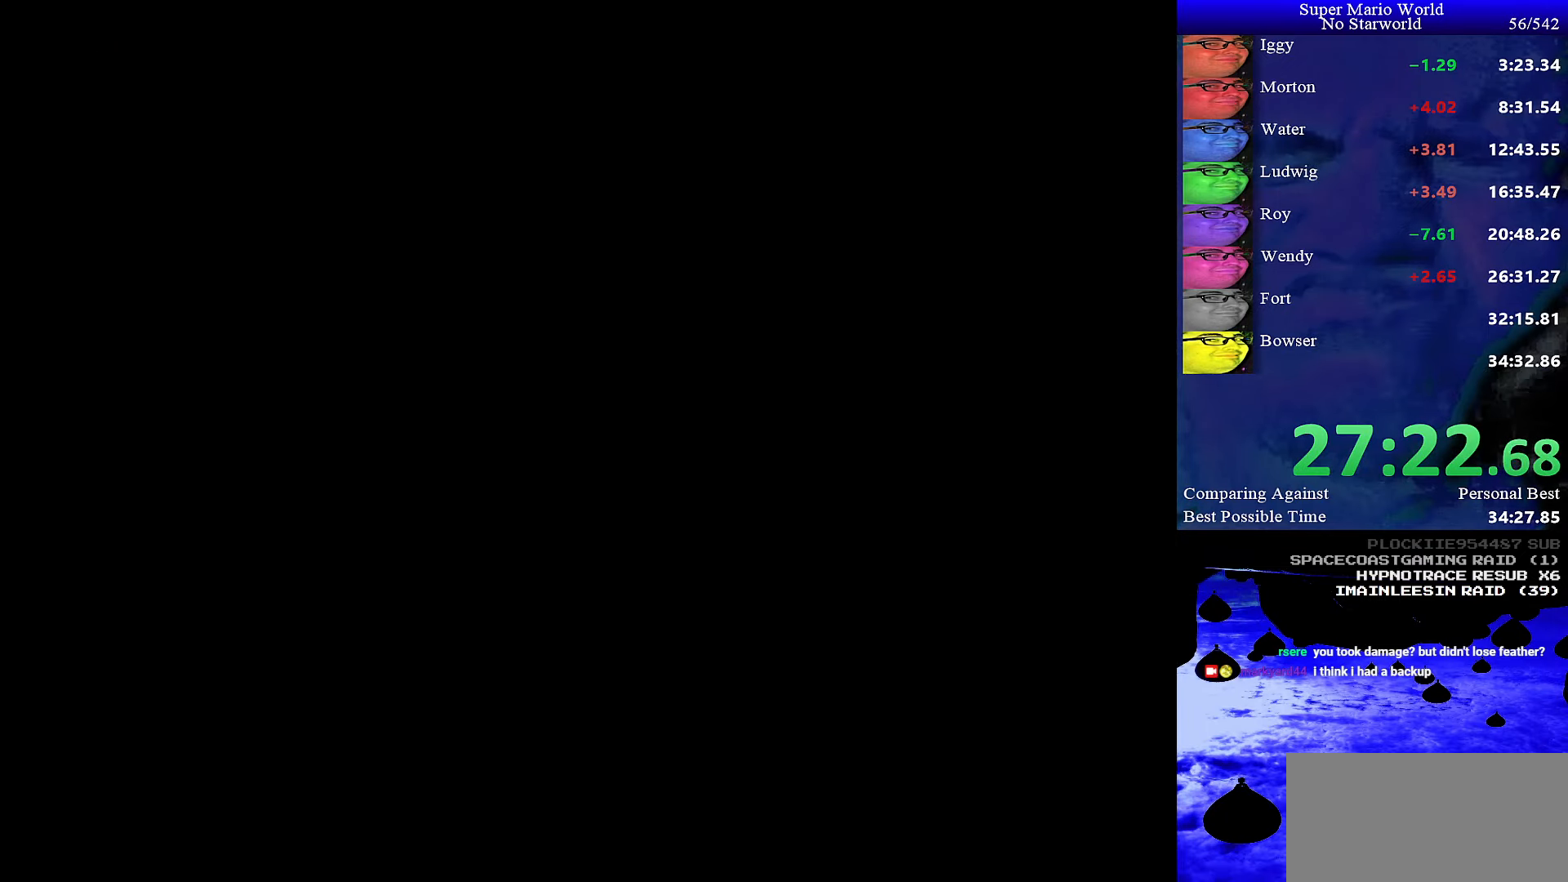
{"buttons": ["DPAD_RIGHT"], "events": [[134, "DPAD_RIGHT", "down"]]}
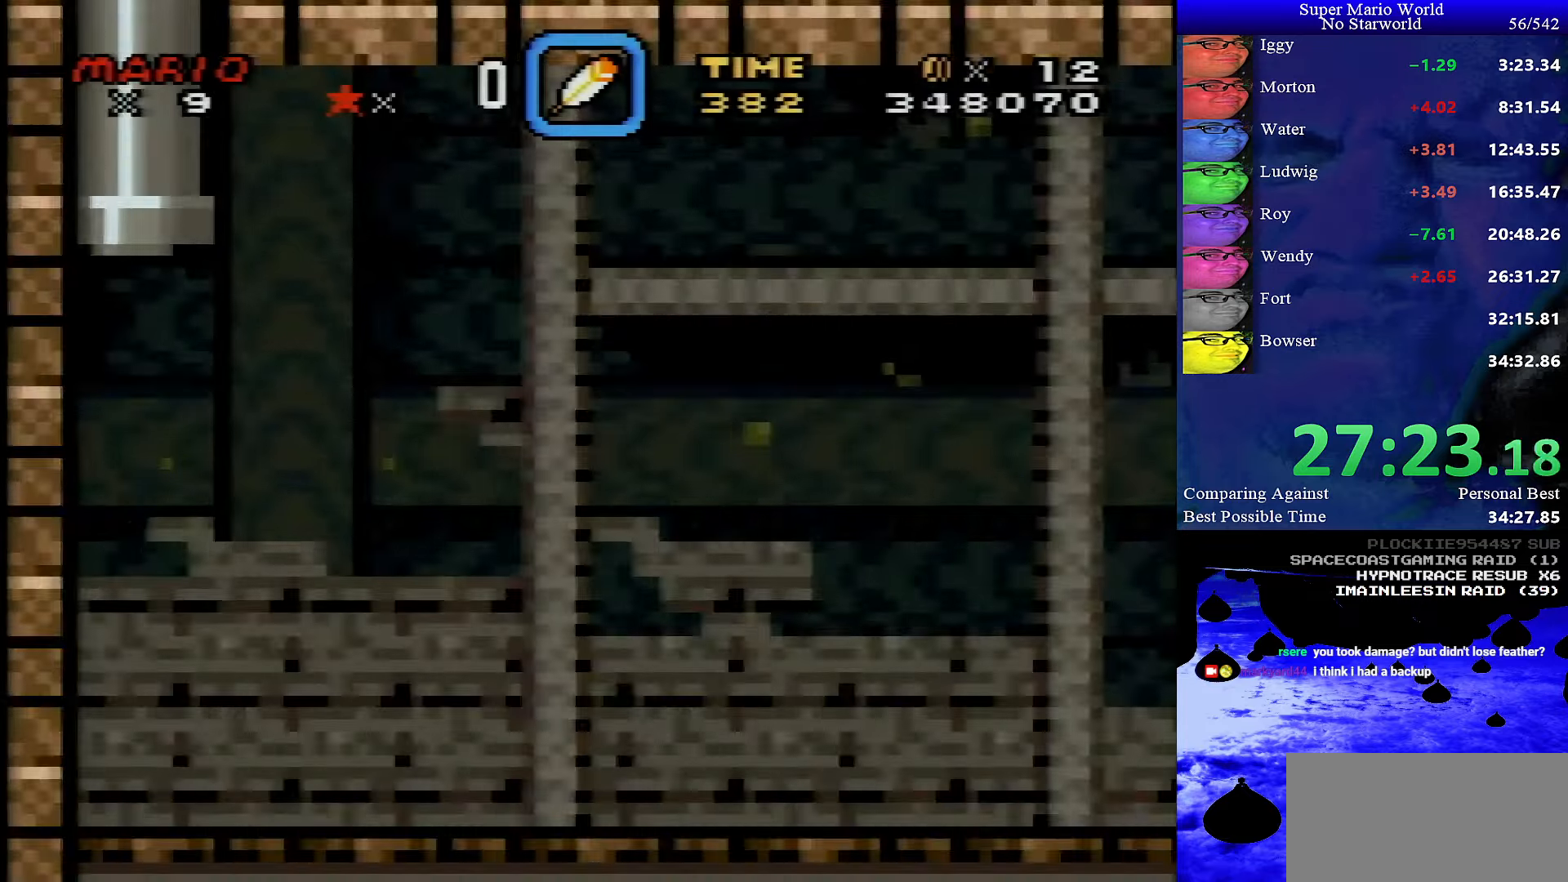
{"buttons": ["DPAD_DOWN", "DPAD_RIGHT"], "events": [[283, "DPAD_DOWN", "down"]]}